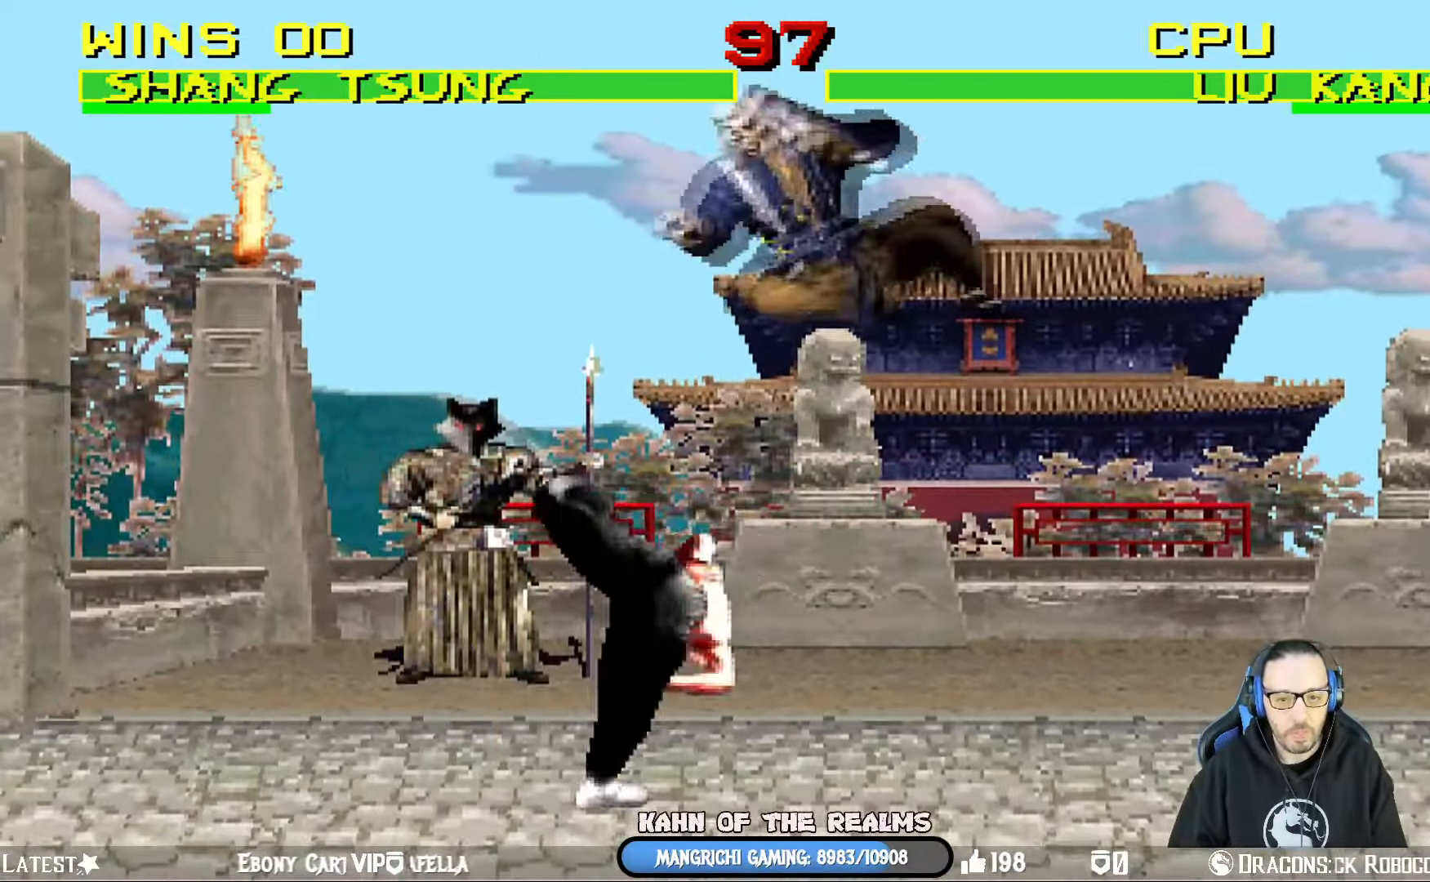
Gameplay with a controller (PlayStation layout); each line is a JSON object with the inputs held at the frame after it. "events" lists button and stick changes between this image and that frame as [ms after this image, input, new state], when the widget could be followed in between.
{"buttons": ["CROSS", "L1", "DPAD_RIGHT"], "left_stick": "center", "right_stick": "center", "events": [[50, "SQUARE", "up"], [100, "SQUARE", "down"], [184, "SQUARE", "up"], [251, "SQUARE", "down"], [301, "DPAD_UP", "down"], [334, "SQUARE", "up"], [367, "DPAD_UP", "up"], [384, "DPAD_LEFT", "up"], [401, "DPAD_RIGHT", "down"], [401, "SQUARE", "down"], [484, "CROSS", "down"], [501, "SQUARE", "up"]]}
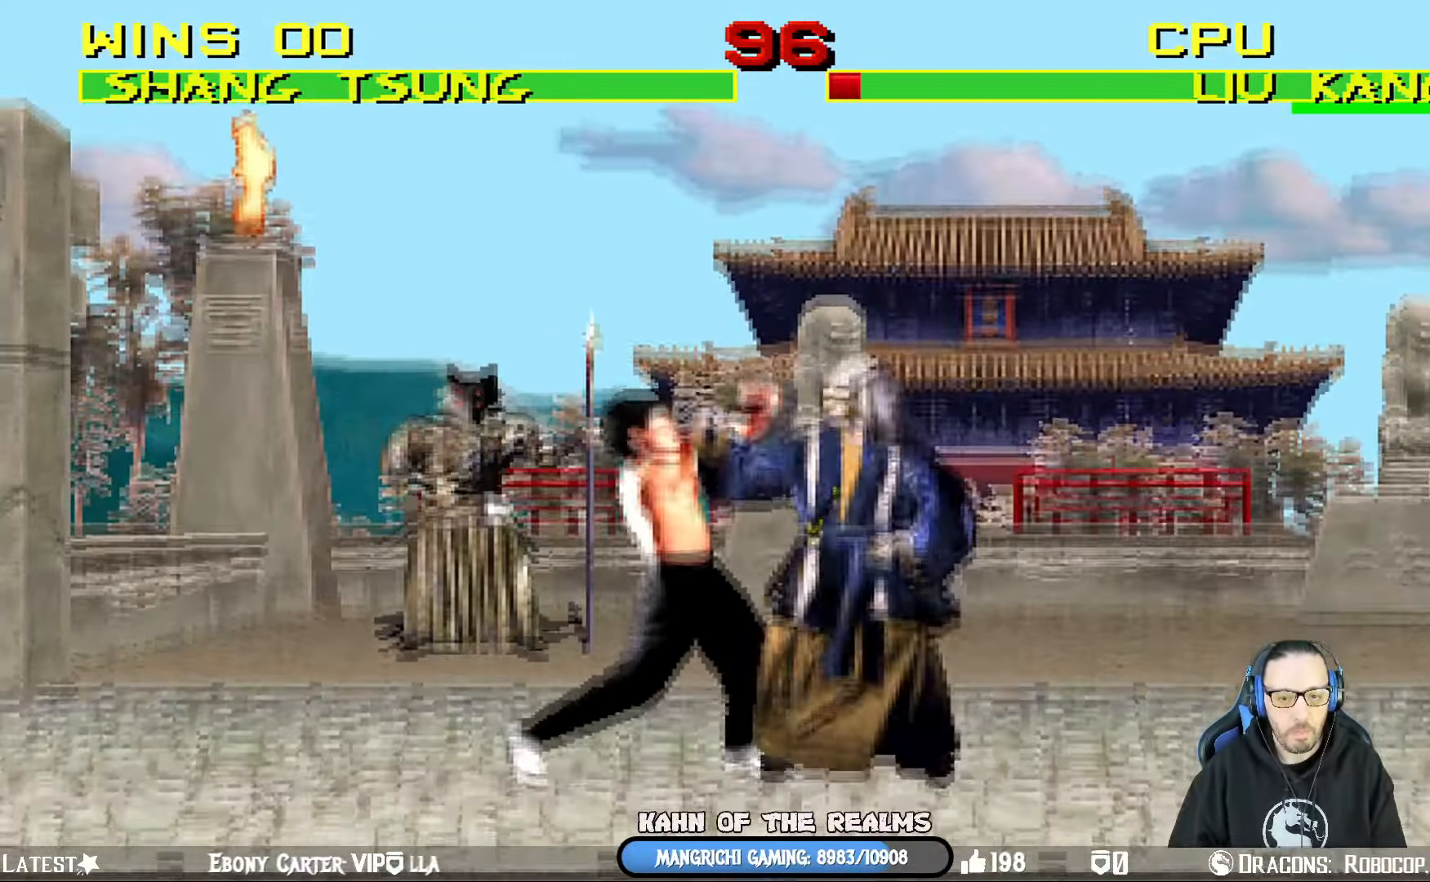
{"buttons": ["TRIANGLE", "L1", "DPAD_RIGHT"], "left_stick": "center", "right_stick": "center", "events": [[133, "CROSS", "up"], [150, "TRIANGLE", "down"], [267, "TRIANGLE", "up"], [317, "TRIANGLE", "down"], [450, "TRIANGLE", "up"], [500, "TRIANGLE", "down"]]}
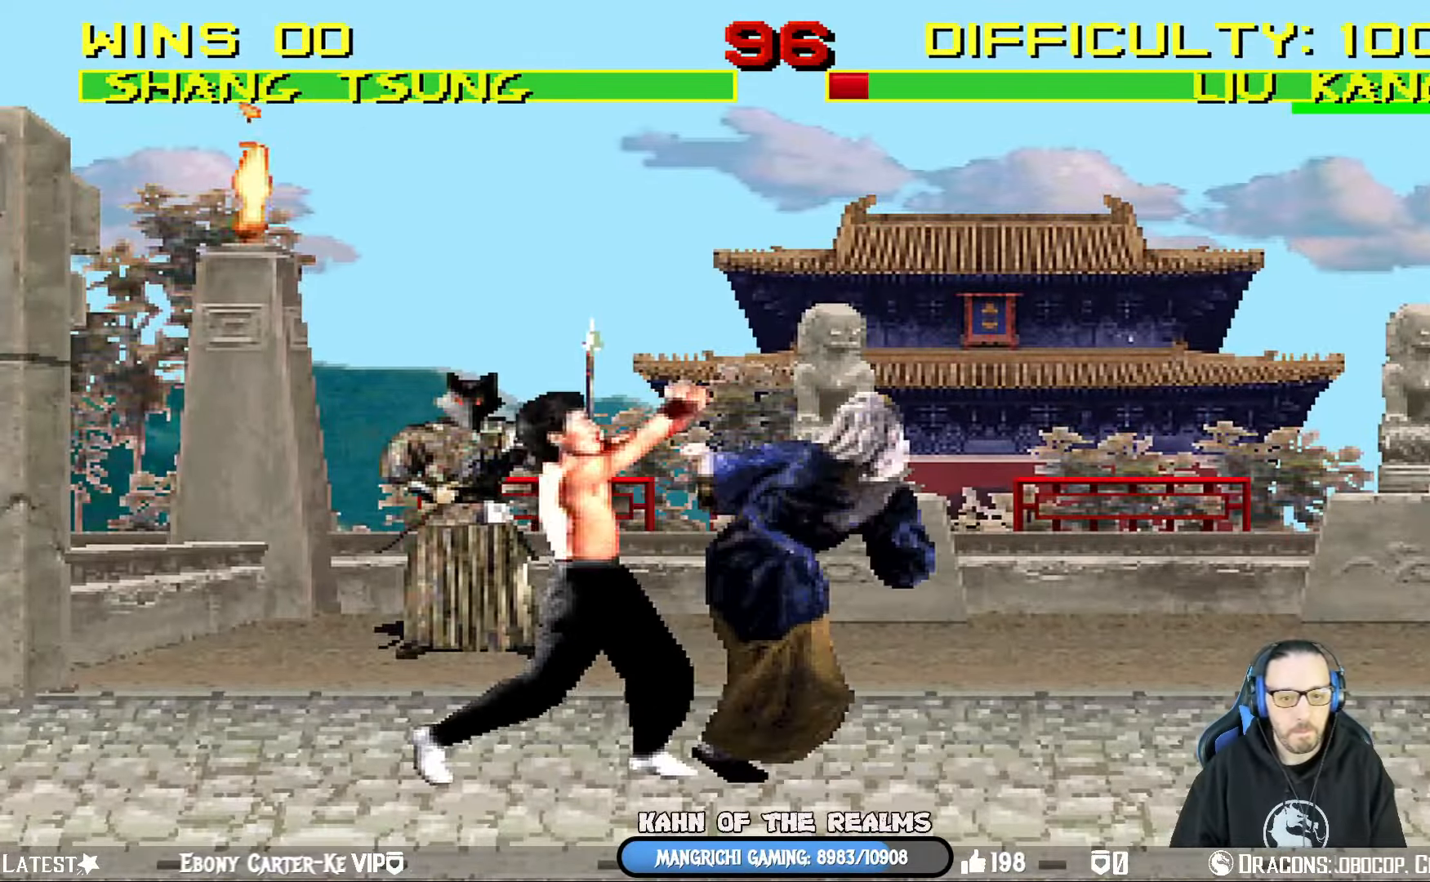
{"buttons": ["DPAD_RIGHT"], "left_stick": "center", "right_stick": "center", "events": [[134, "TRIANGLE", "up"], [150, "TRIANGLE", "down"], [217, "DPAD_RIGHT", "up"], [234, "L1", "up"], [351, "TRIANGLE", "up"], [401, "DPAD_RIGHT", "down"]]}
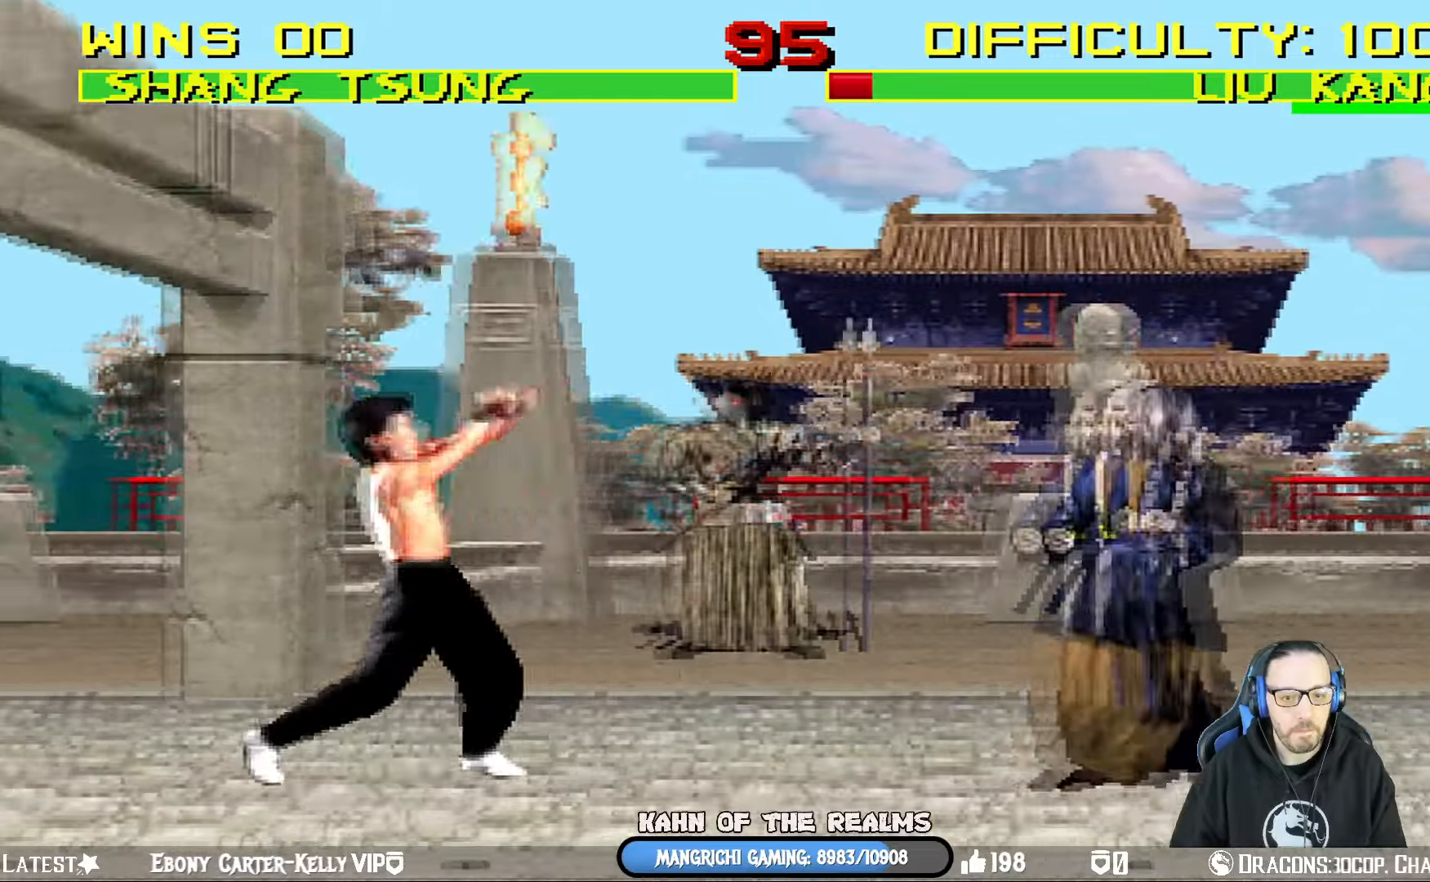
{"buttons": ["L1", "DPAD_UP", "DPAD_LEFT"], "left_stick": "center", "right_stick": "center", "events": [[167, "DPAD_RIGHT", "up"], [217, "L1", "down"], [234, "DPAD_LEFT", "down"], [250, "DPAD_UP", "down"]]}
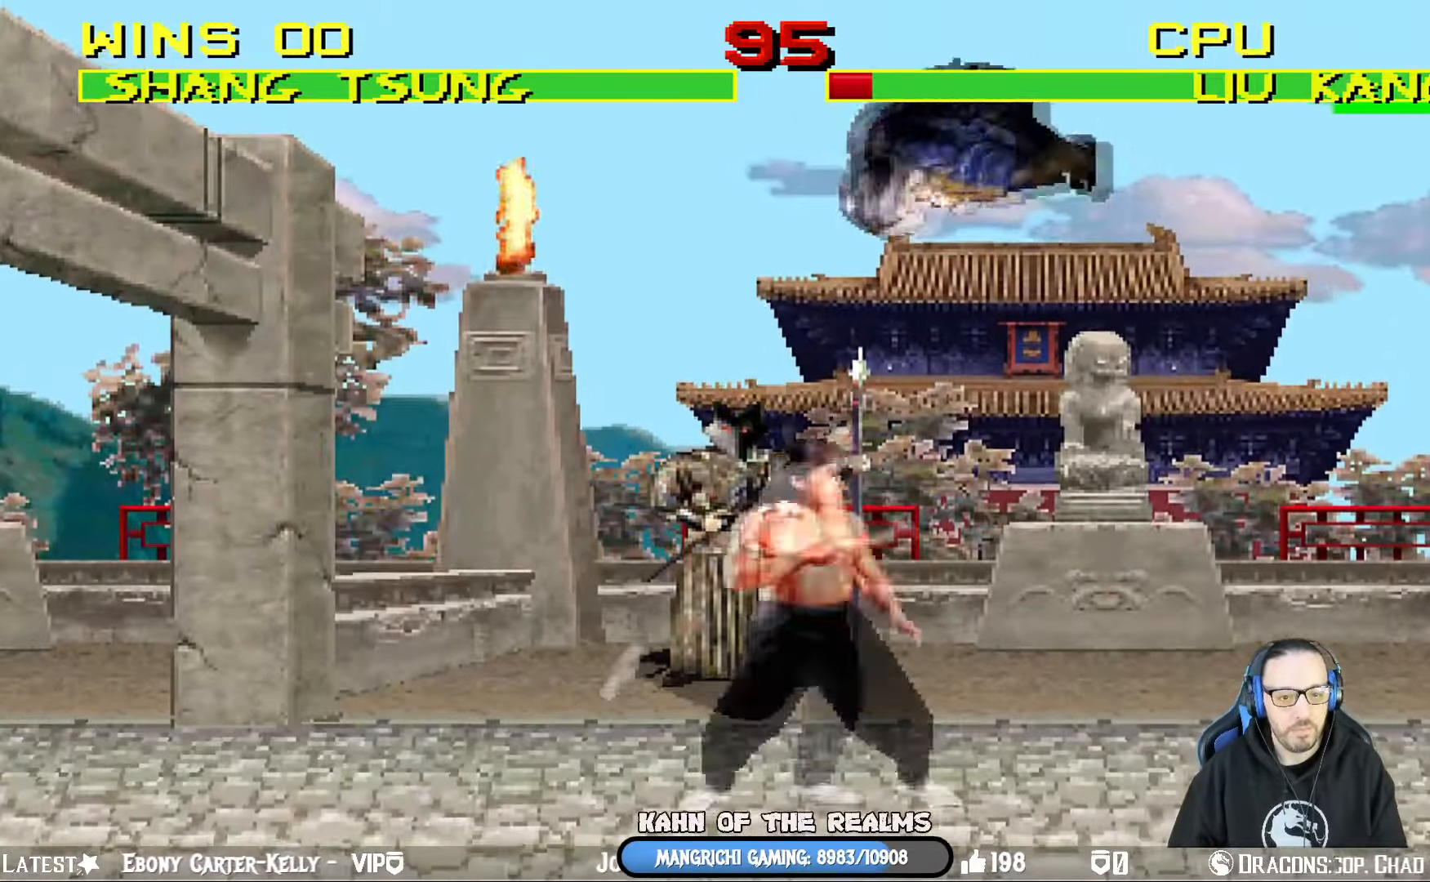
{"buttons": ["L1", "DPAD_UP", "DPAD_RIGHT"], "left_stick": "center", "right_stick": "center", "events": [[133, "DPAD_LEFT", "up"], [133, "DPAD_RIGHT", "down"], [150, "DPAD_UP", "up"], [166, "SQUARE", "down"], [283, "SQUARE", "up"], [350, "SQUARE", "down"], [433, "SQUARE", "up"], [500, "DPAD_UP", "down"]]}
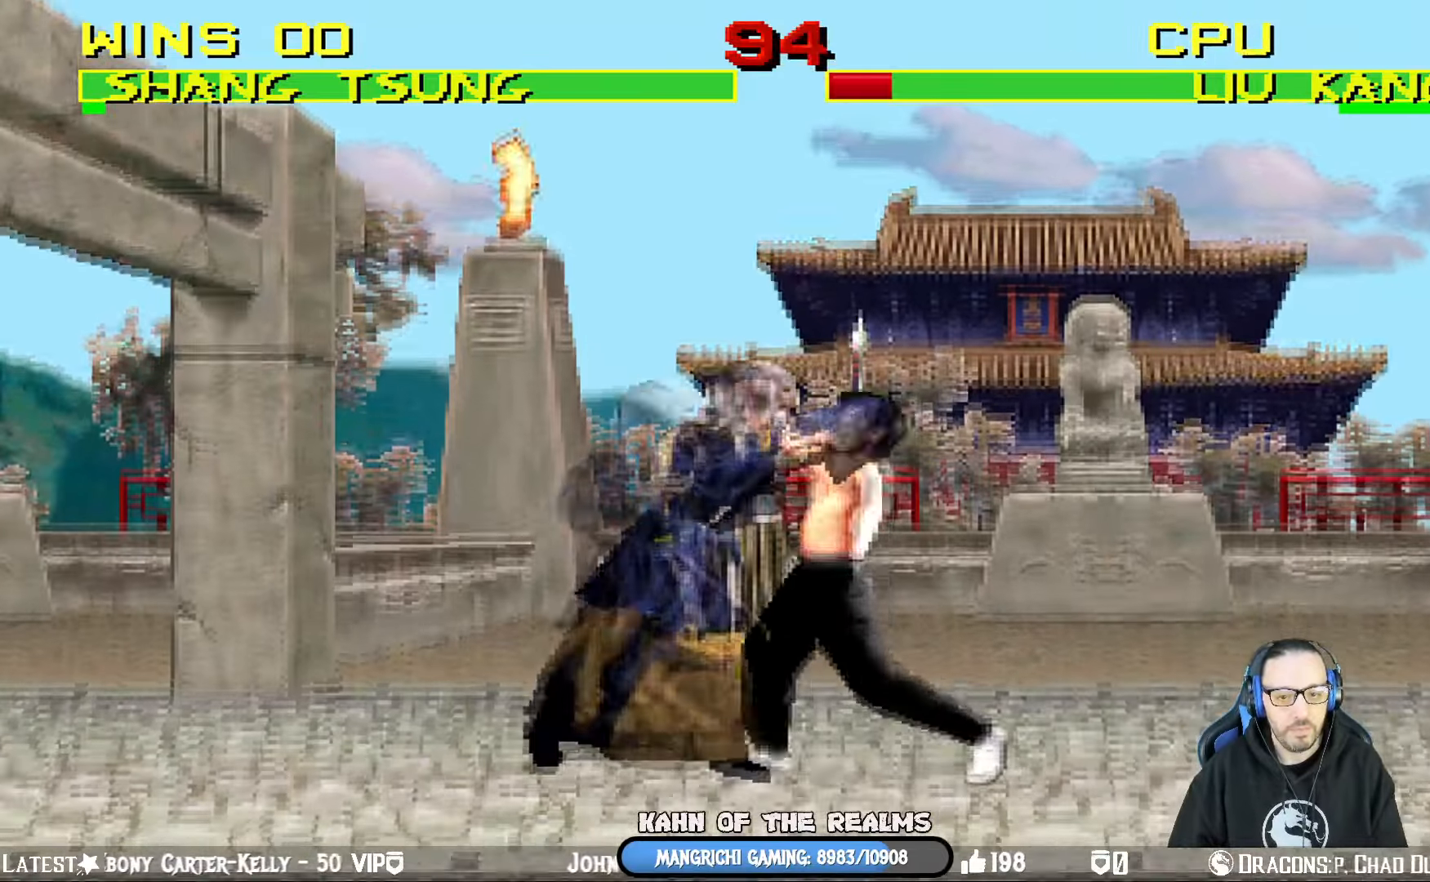
{"buttons": ["L1", "DPAD_LEFT"], "left_stick": "center", "right_stick": "center", "events": [[17, "DPAD_LEFT", "down"], [17, "SQUARE", "down"], [33, "DPAD_RIGHT", "up"], [33, "DPAD_UP", "up"], [150, "CROSS", "down"], [184, "SQUARE", "up"], [300, "CROSS", "up"], [334, "TRIANGLE", "down"], [484, "TRIANGLE", "up"]]}
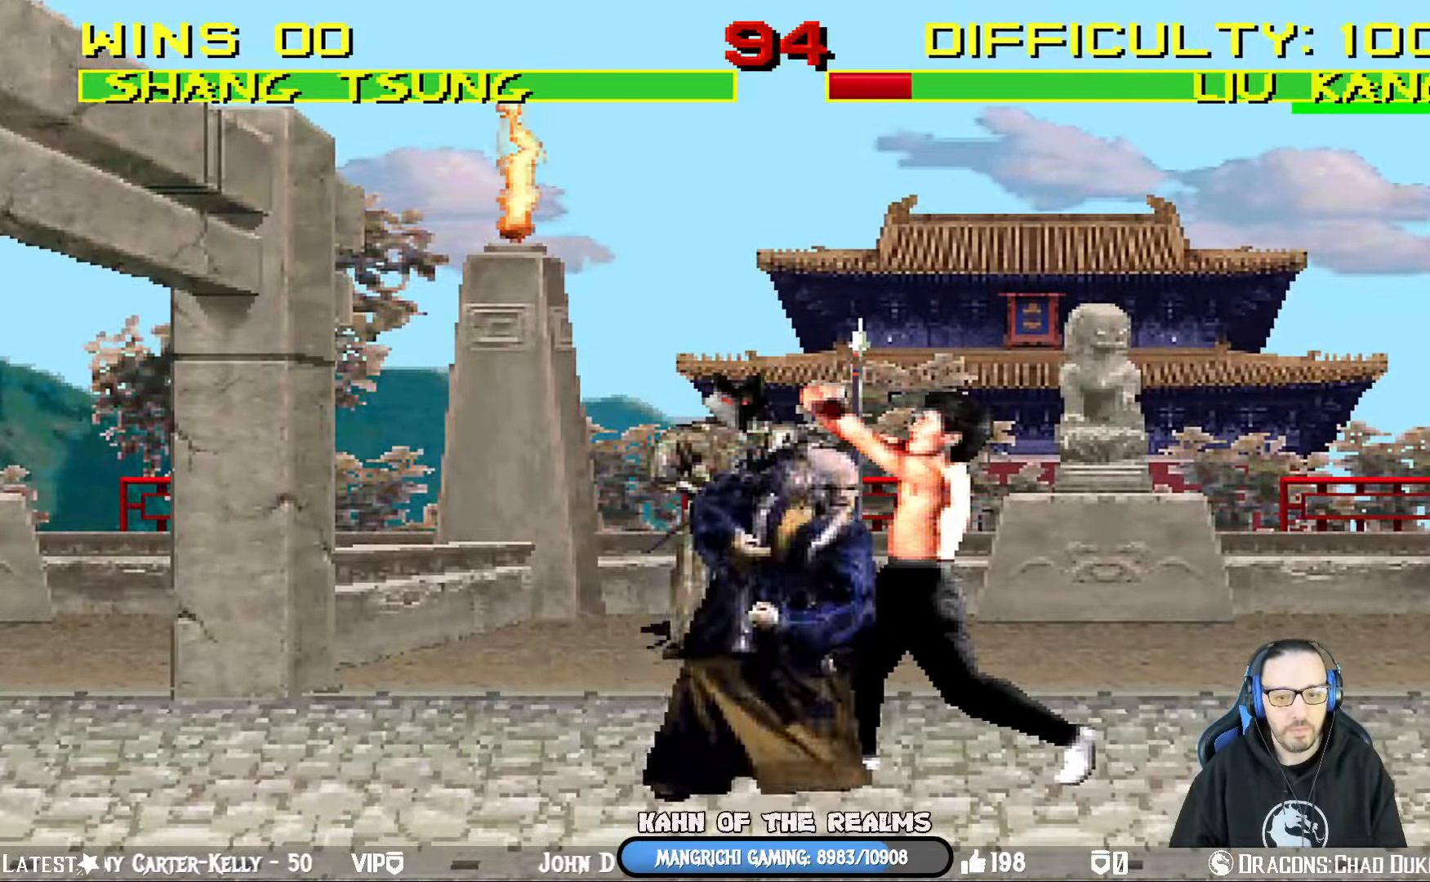
{"buttons": ["TRIANGLE"], "left_stick": "center", "right_stick": "center", "events": [[16, "TRIANGLE", "down"], [133, "TRIANGLE", "up"], [183, "TRIANGLE", "down"], [233, "DPAD_UP", "down"], [300, "TRIANGLE", "up"], [333, "TRIANGLE", "down"], [350, "DPAD_UP", "up"], [383, "DPAD_LEFT", "up"], [400, "L1", "up"]]}
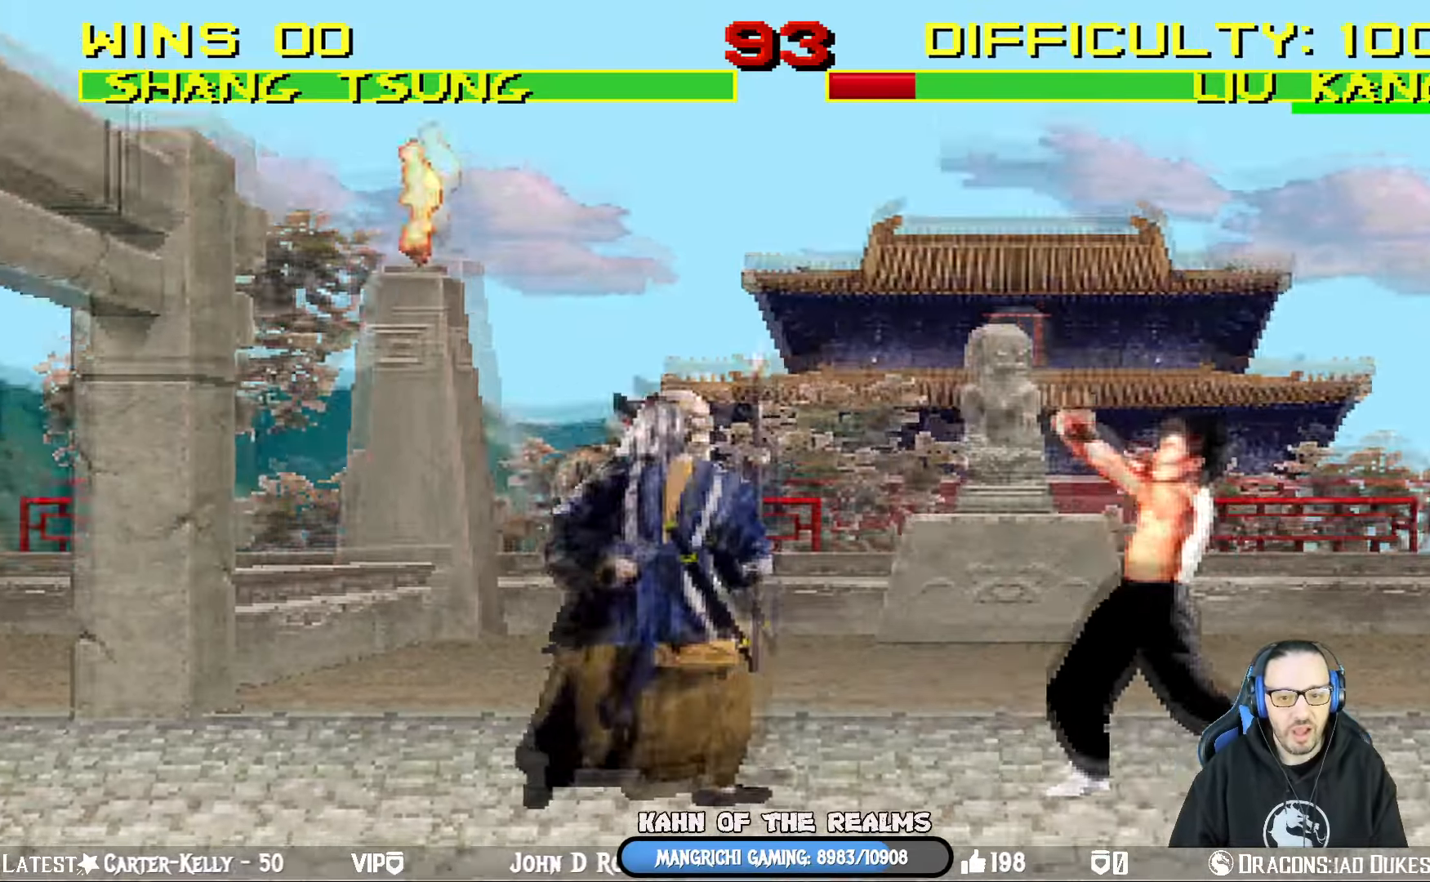
{"buttons": ["L1", "DPAD_UP", "DPAD_RIGHT"], "left_stick": "center", "right_stick": "center", "events": [[17, "DPAD_LEFT", "down"], [17, "TRIANGLE", "up"], [234, "DPAD_LEFT", "up"], [267, "L1", "down"], [284, "DPAD_RIGHT", "down"], [300, "DPAD_UP", "down"]]}
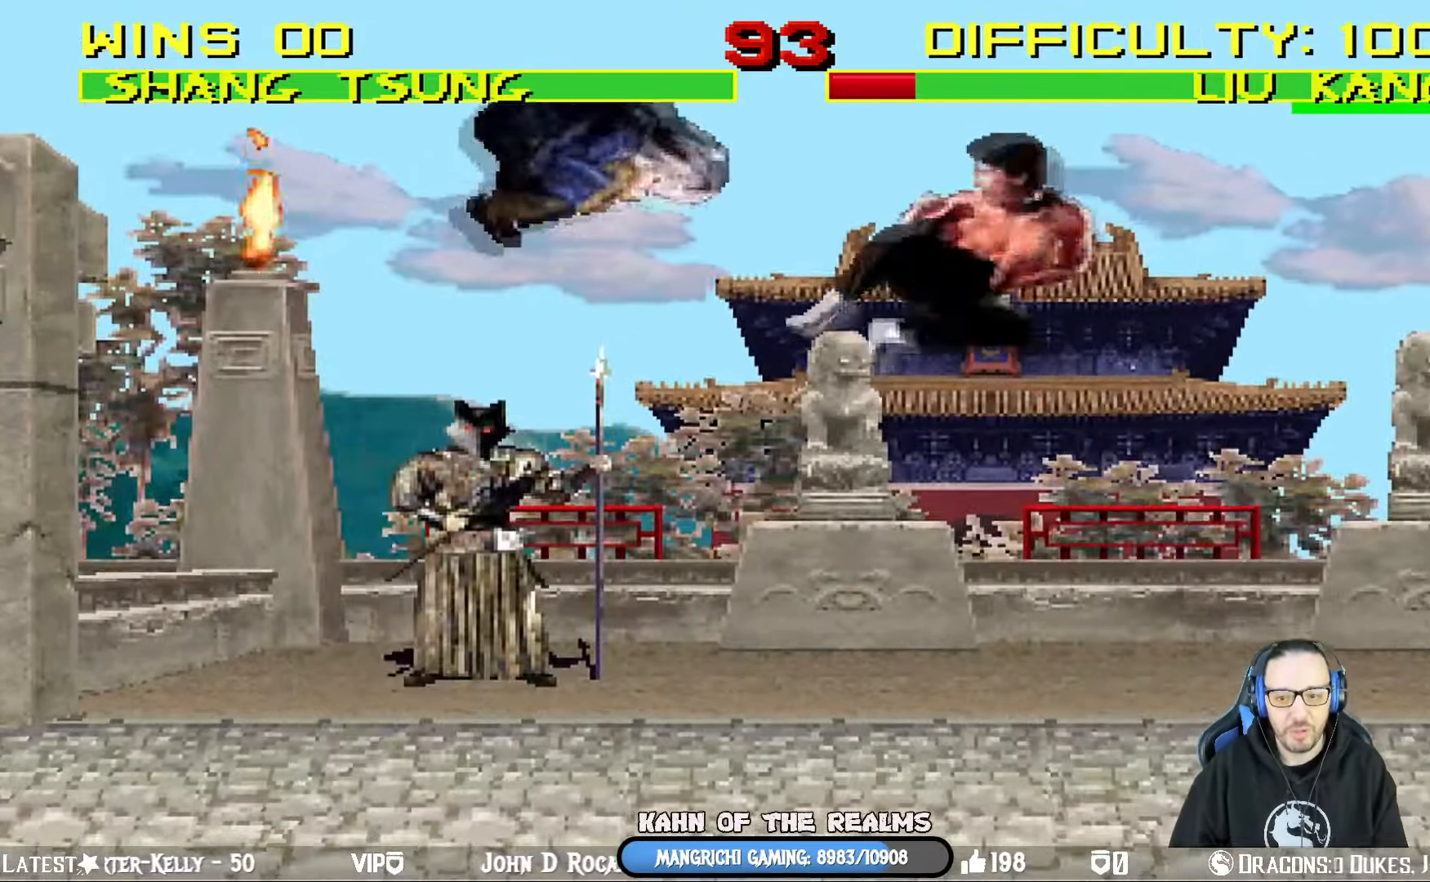
{"buttons": ["L1", "R1", "DPAD_DOWN", "DPAD_LEFT"], "left_stick": "center", "right_stick": "center"}
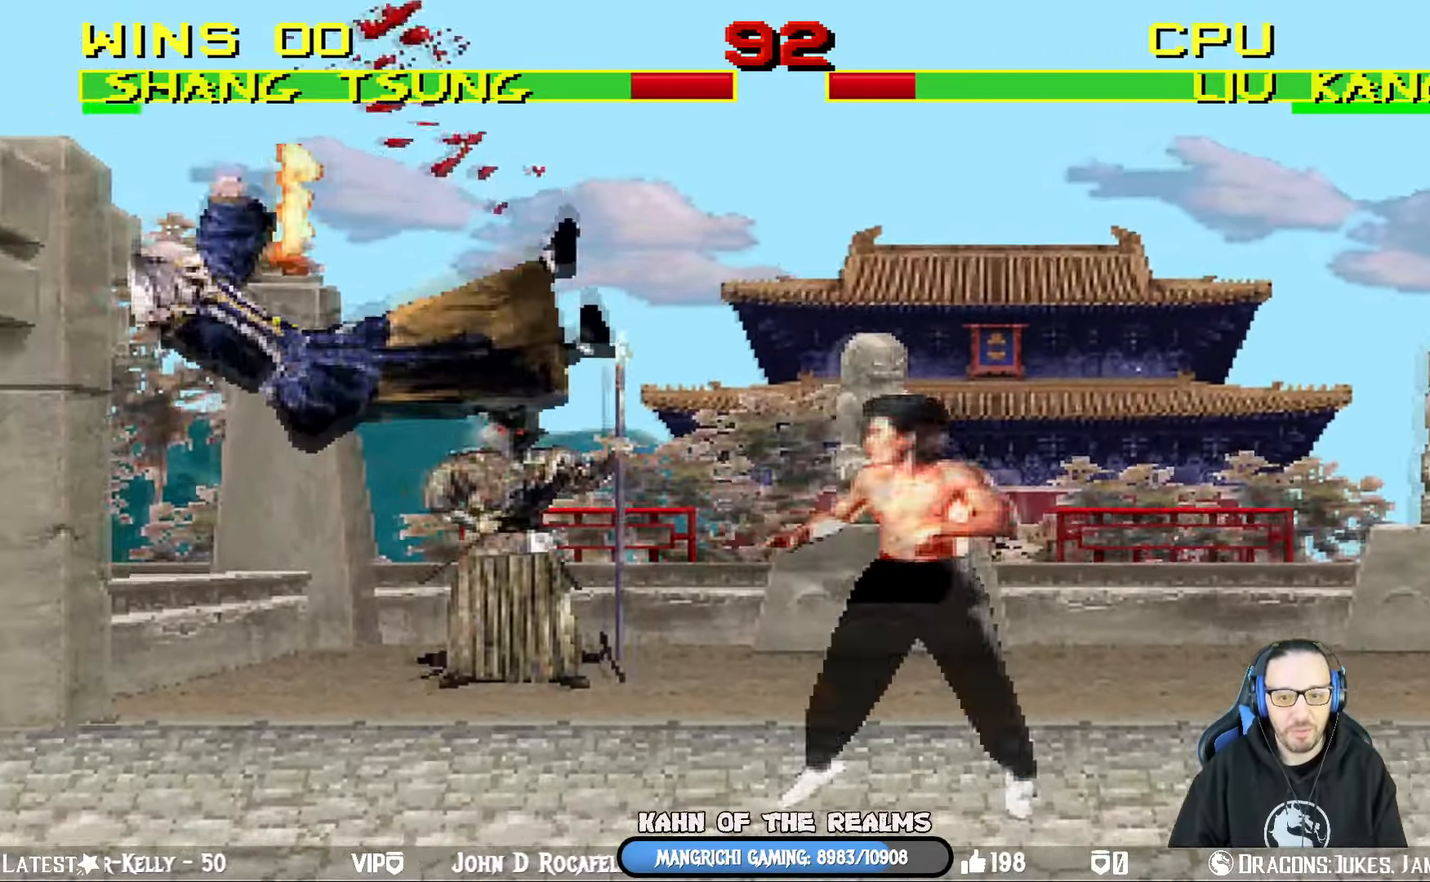
{"buttons": ["L1", "R1", "DPAD_DOWN", "DPAD_LEFT"], "left_stick": "center", "right_stick": "center", "events": []}
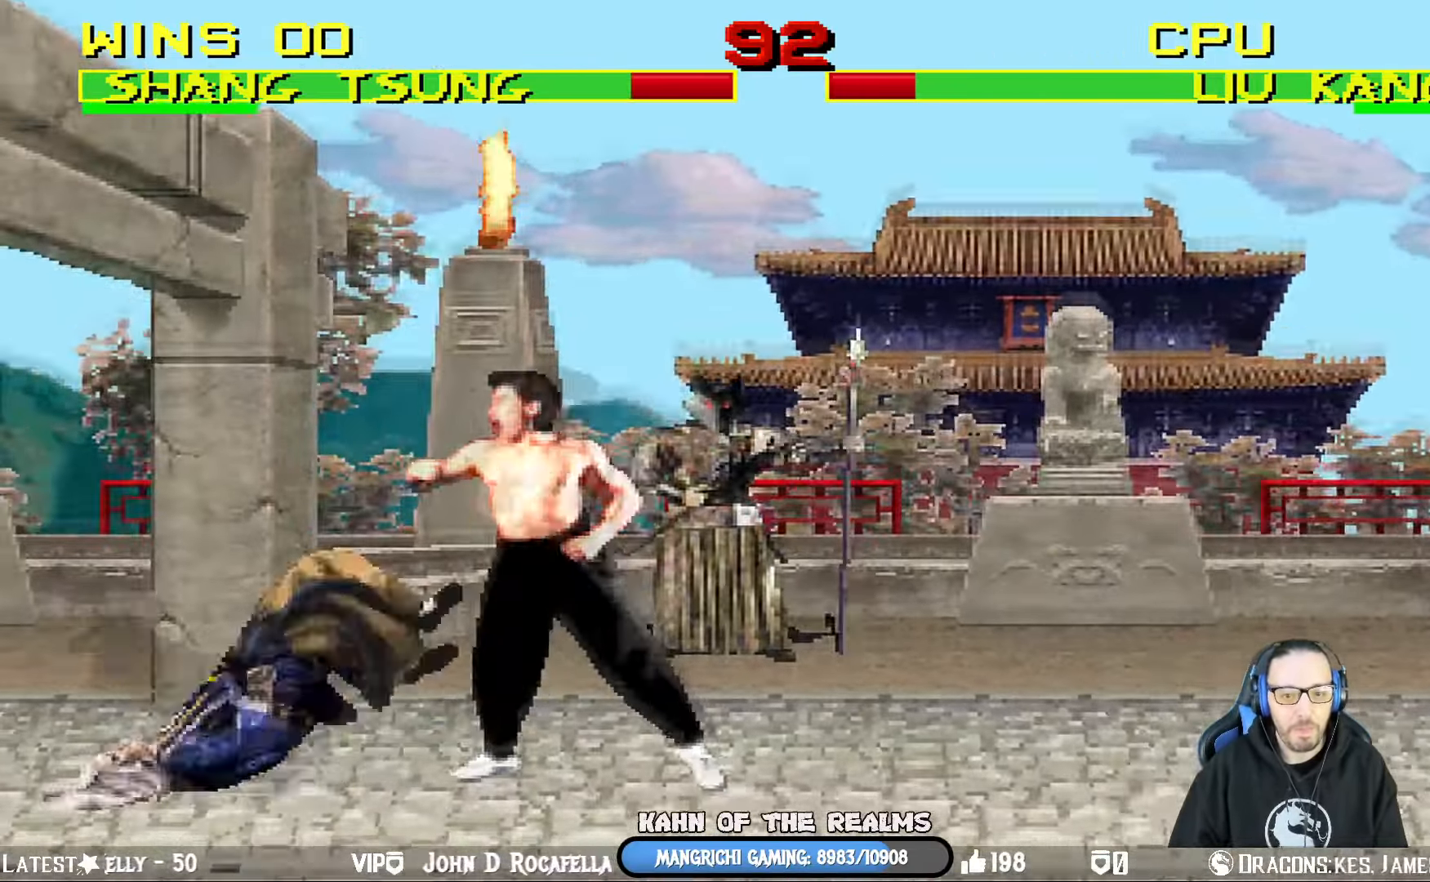
{"buttons": ["L1", "R1", "DPAD_DOWN", "DPAD_LEFT"], "left_stick": "center", "right_stick": "center", "events": []}
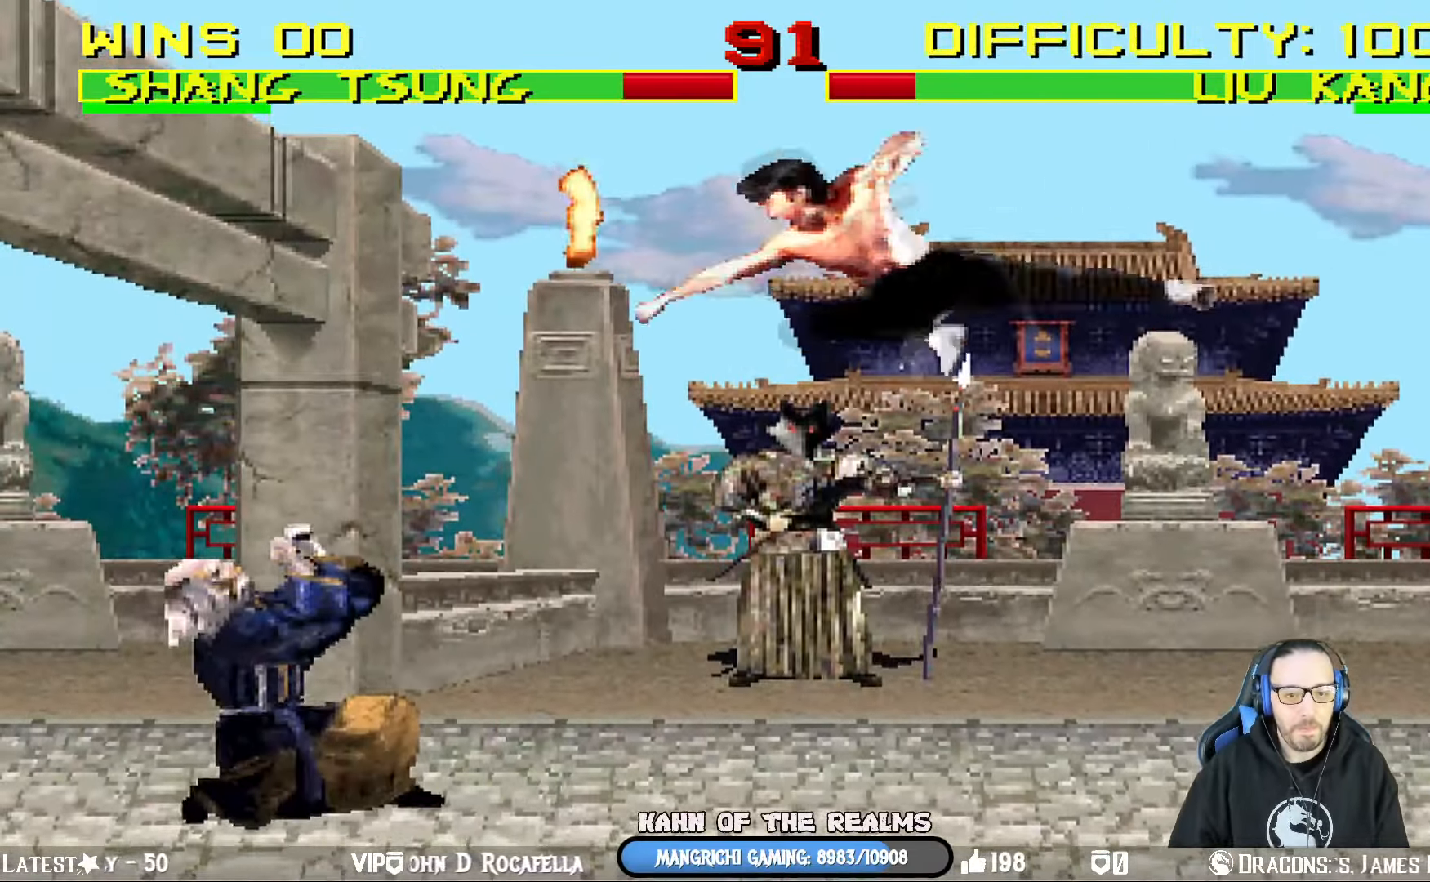
{"buttons": ["L1", "DPAD_UP", "DPAD_RIGHT"], "left_stick": "center", "right_stick": "center", "events": [[150, "DPAD_DOWN", "up"], [150, "DPAD_LEFT", "up"], [150, "R1", "up"], [184, "L1", "up"], [350, "DPAD_RIGHT", "down"], [451, "L1", "down"], [484, "DPAD_UP", "down"]]}
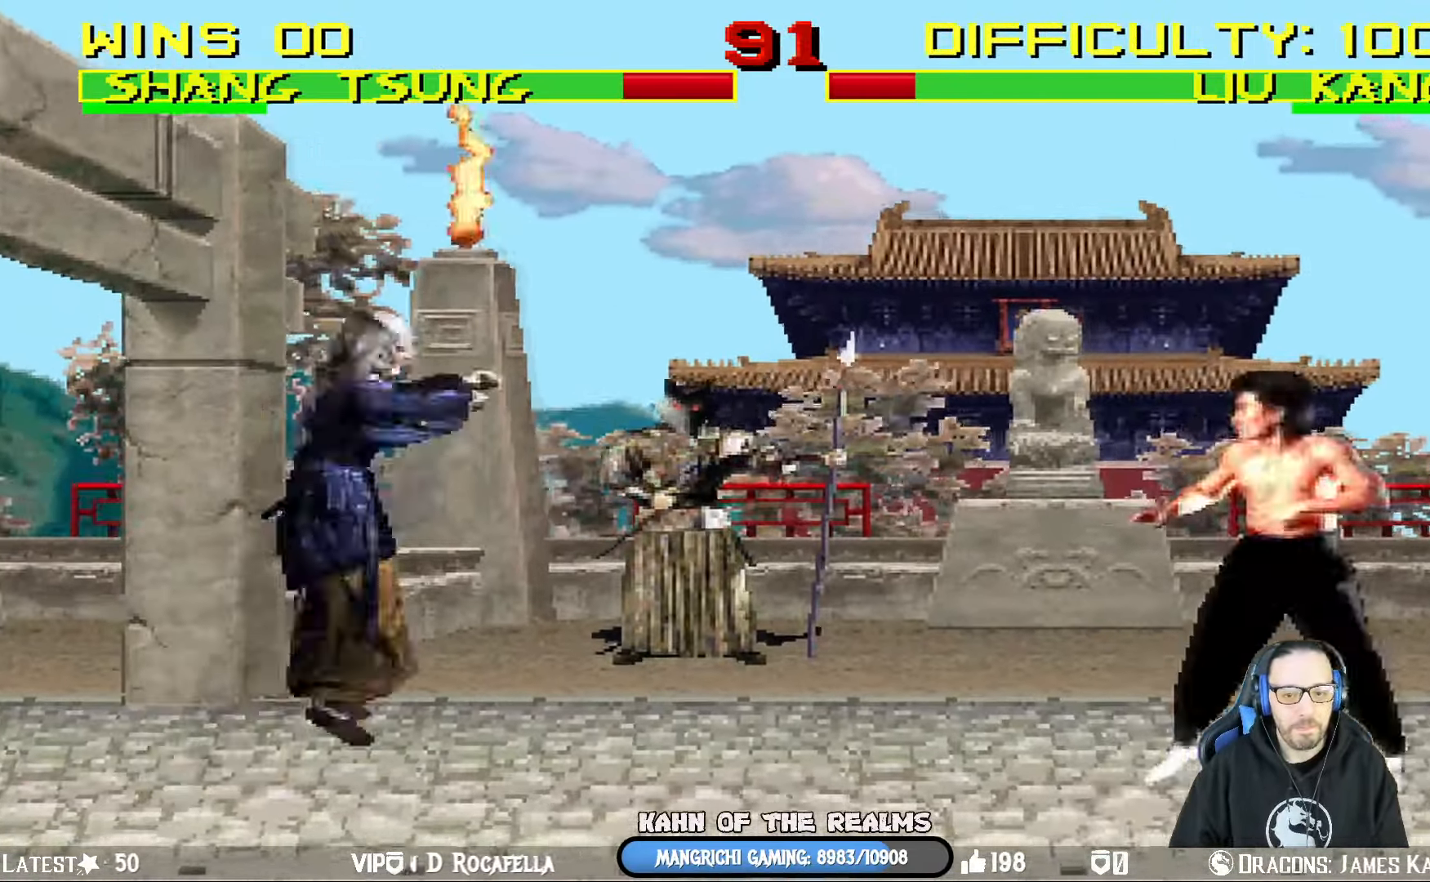
{"buttons": ["L1", "DPAD_LEFT"], "left_stick": "center", "right_stick": "center", "events": [[350, "SQUARE", "down"], [367, "DPAD_UP", "up"], [417, "DPAD_RIGHT", "up"], [433, "DPAD_RIGHT", "down"], [450, "DPAD_RIGHT", "up"], [450, "DPAD_UP", "down"], [450, "SQUARE", "up"], [467, "DPAD_LEFT", "down"], [467, "DPAD_UP", "up"]]}
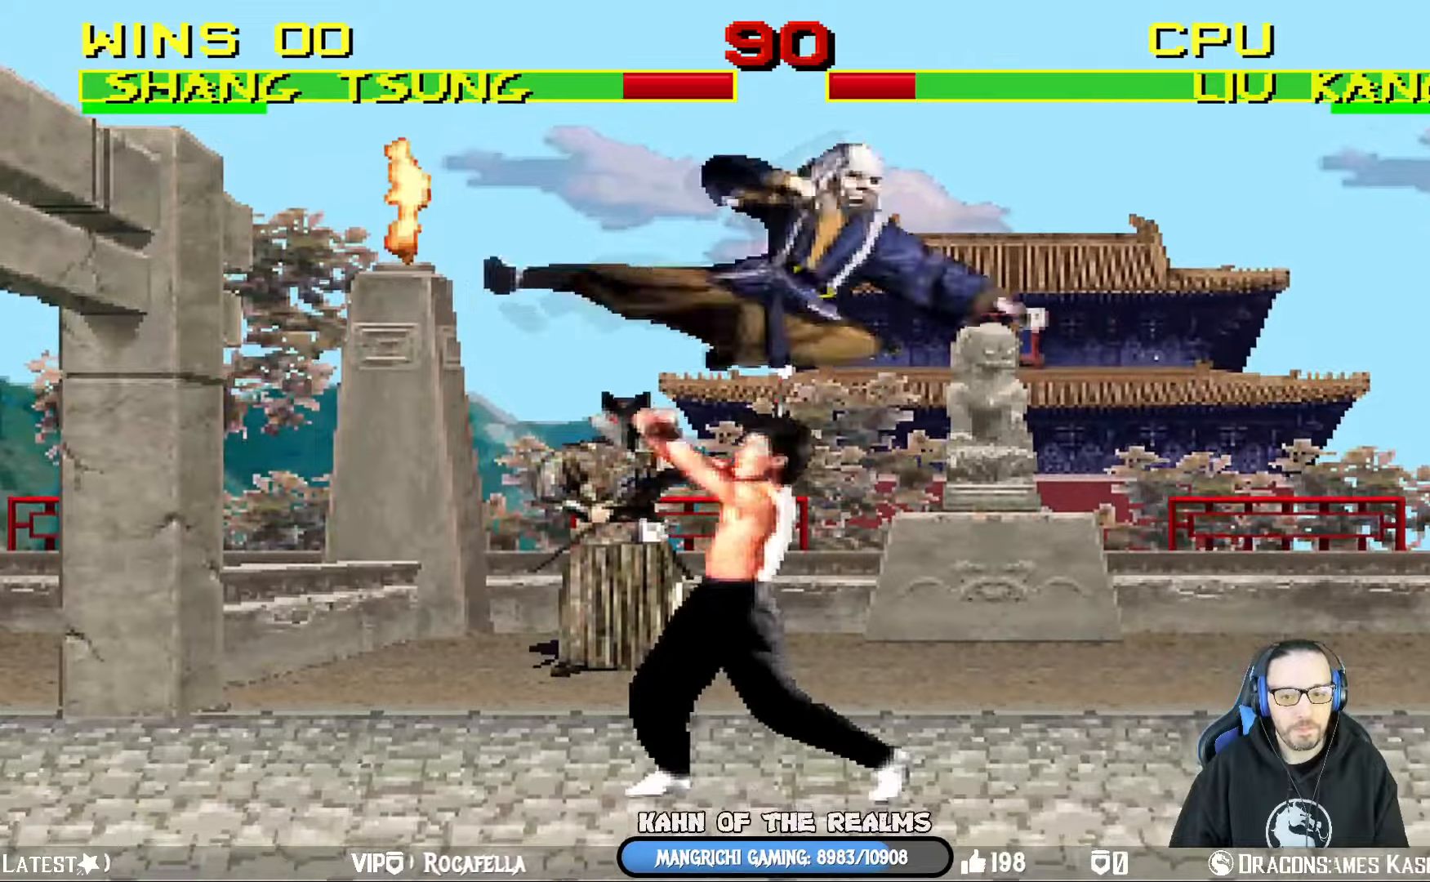
{"buttons": ["CROSS", "L1", "DPAD_RIGHT"], "left_stick": "center", "right_stick": "center", "events": [[50, "SQUARE", "down"], [117, "SQUARE", "up"], [201, "SQUARE", "down"], [251, "SQUARE", "up"], [317, "SQUARE", "down"], [417, "DPAD_UP", "down"], [434, "DPAD_LEFT", "up"], [434, "DPAD_UP", "up"], [451, "CROSS", "down"], [451, "DPAD_RIGHT", "down"], [451, "SQUARE", "up"]]}
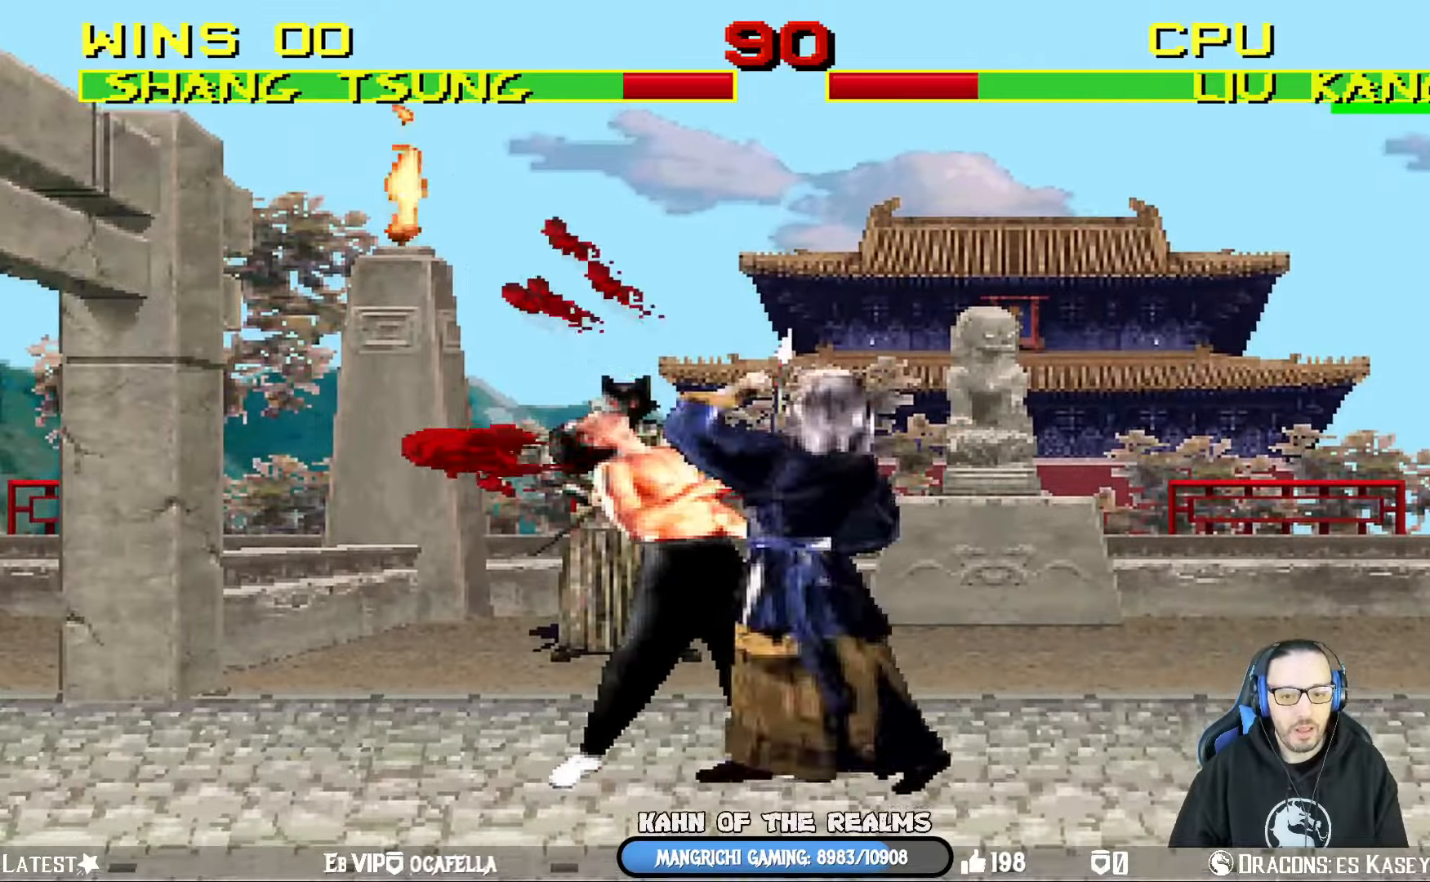
{"buttons": ["TRIANGLE", "L1", "DPAD_RIGHT"], "left_stick": "center", "right_stick": "center", "events": [[67, "CROSS", "up"], [117, "TRIANGLE", "down"], [183, "DPAD_UP", "down"], [217, "TRIANGLE", "up"], [283, "DPAD_UP", "up"], [283, "TRIANGLE", "down"], [350, "TRIANGLE", "up"], [434, "TRIANGLE", "down"]]}
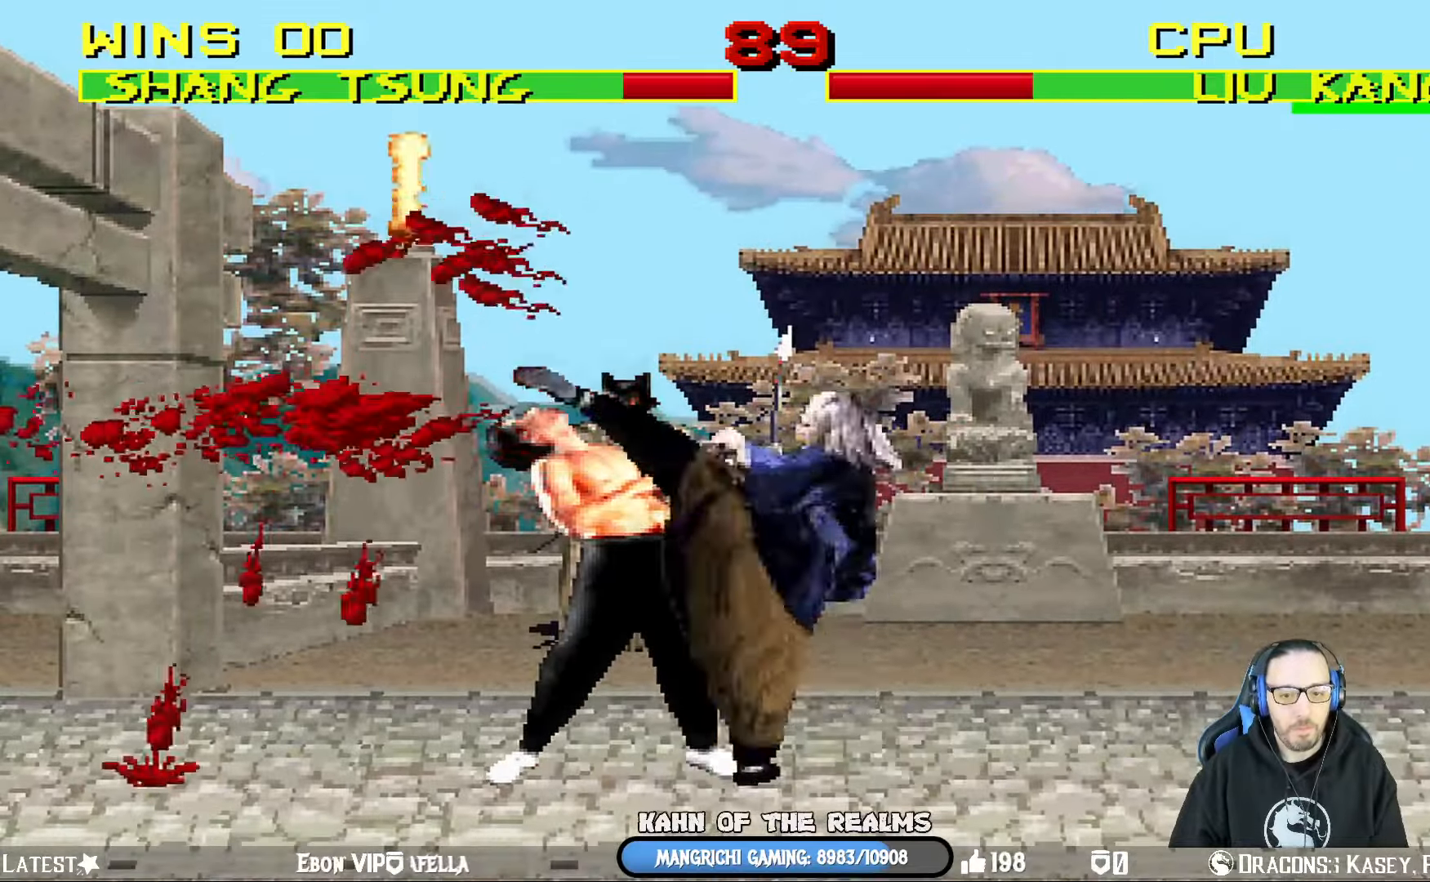
{"buttons": ["DPAD_LEFT"], "left_stick": "center", "right_stick": "center", "events": [[50, "TRIANGLE", "up"], [116, "TRIANGLE", "down"], [233, "DPAD_RIGHT", "up"], [250, "L1", "up"], [283, "TRIANGLE", "up"], [367, "DPAD_LEFT", "down"]]}
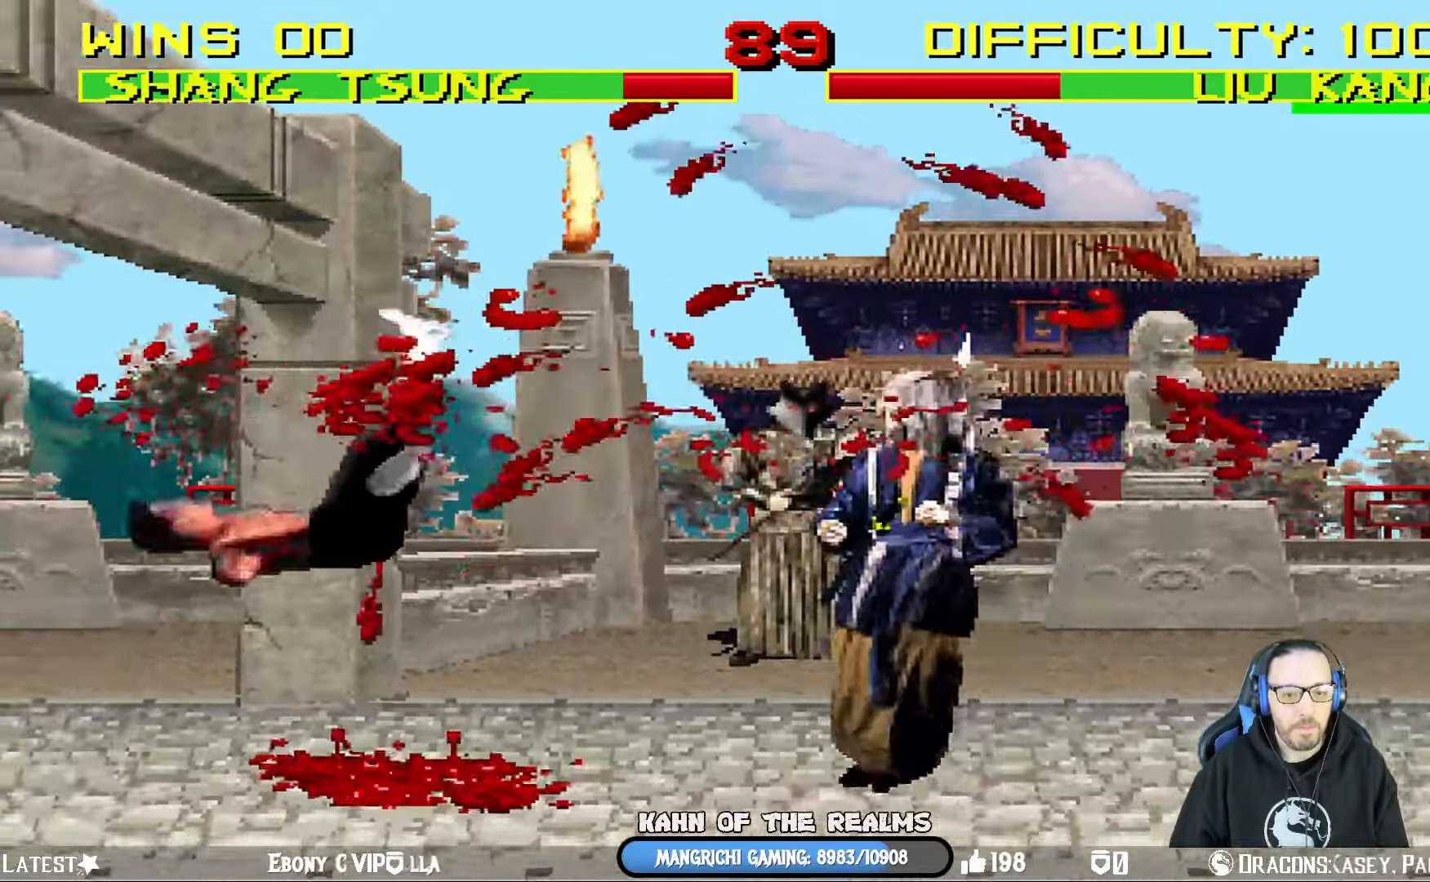
{"buttons": ["DPAD_RIGHT"], "left_stick": "center", "right_stick": "center", "events": [[67, "DPAD_LEFT", "up"], [117, "DPAD_RIGHT", "down"]]}
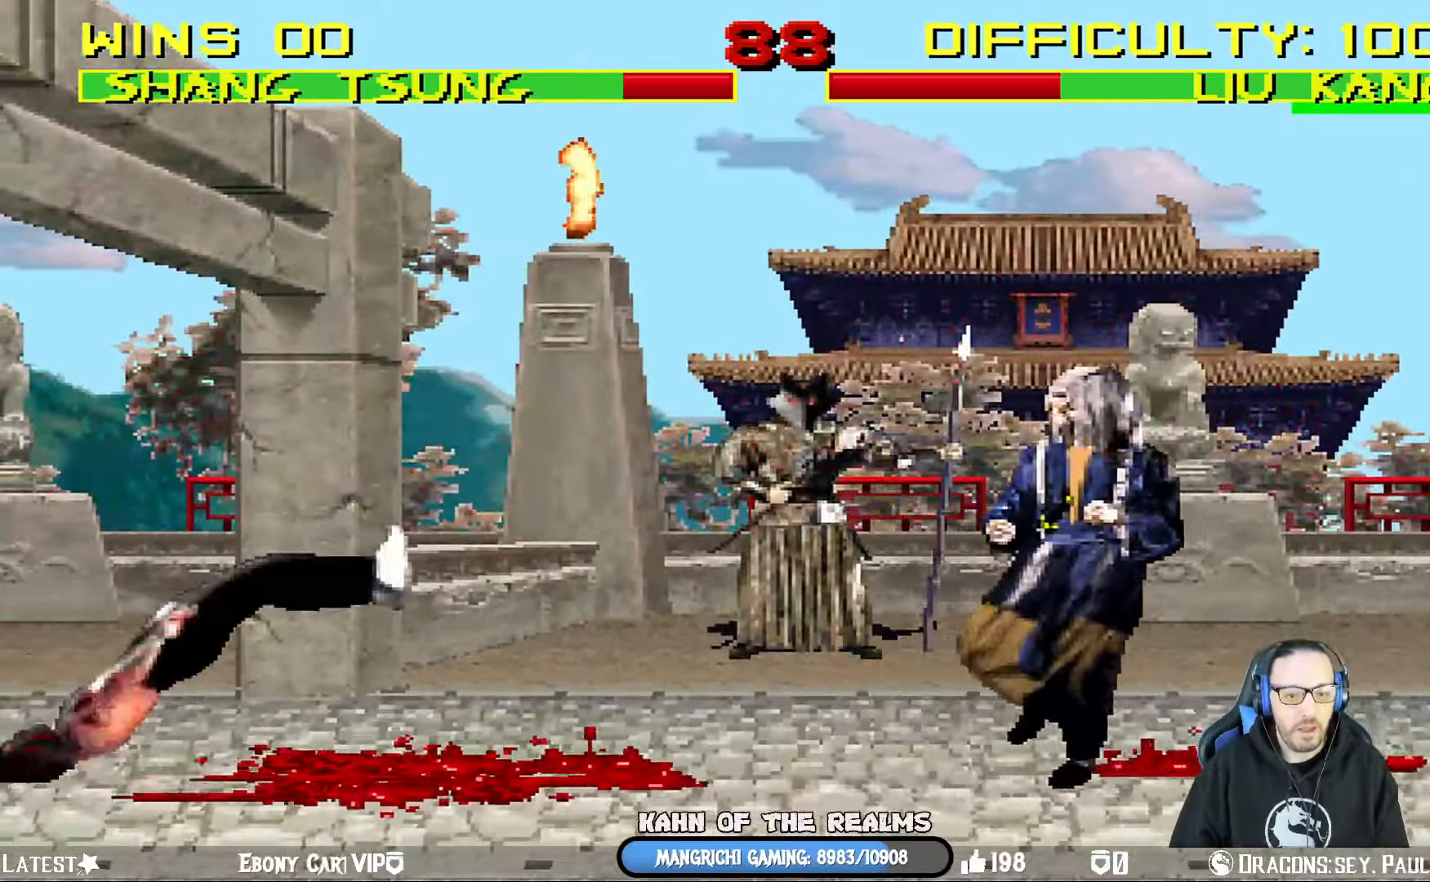
{"buttons": ["L1", "DPAD_LEFT"], "left_stick": "center", "right_stick": "center", "events": [[83, "DPAD_RIGHT", "up"], [150, "L1", "down"], [183, "DPAD_LEFT", "down"], [200, "DPAD_UP", "down"], [500, "DPAD_UP", "up"]]}
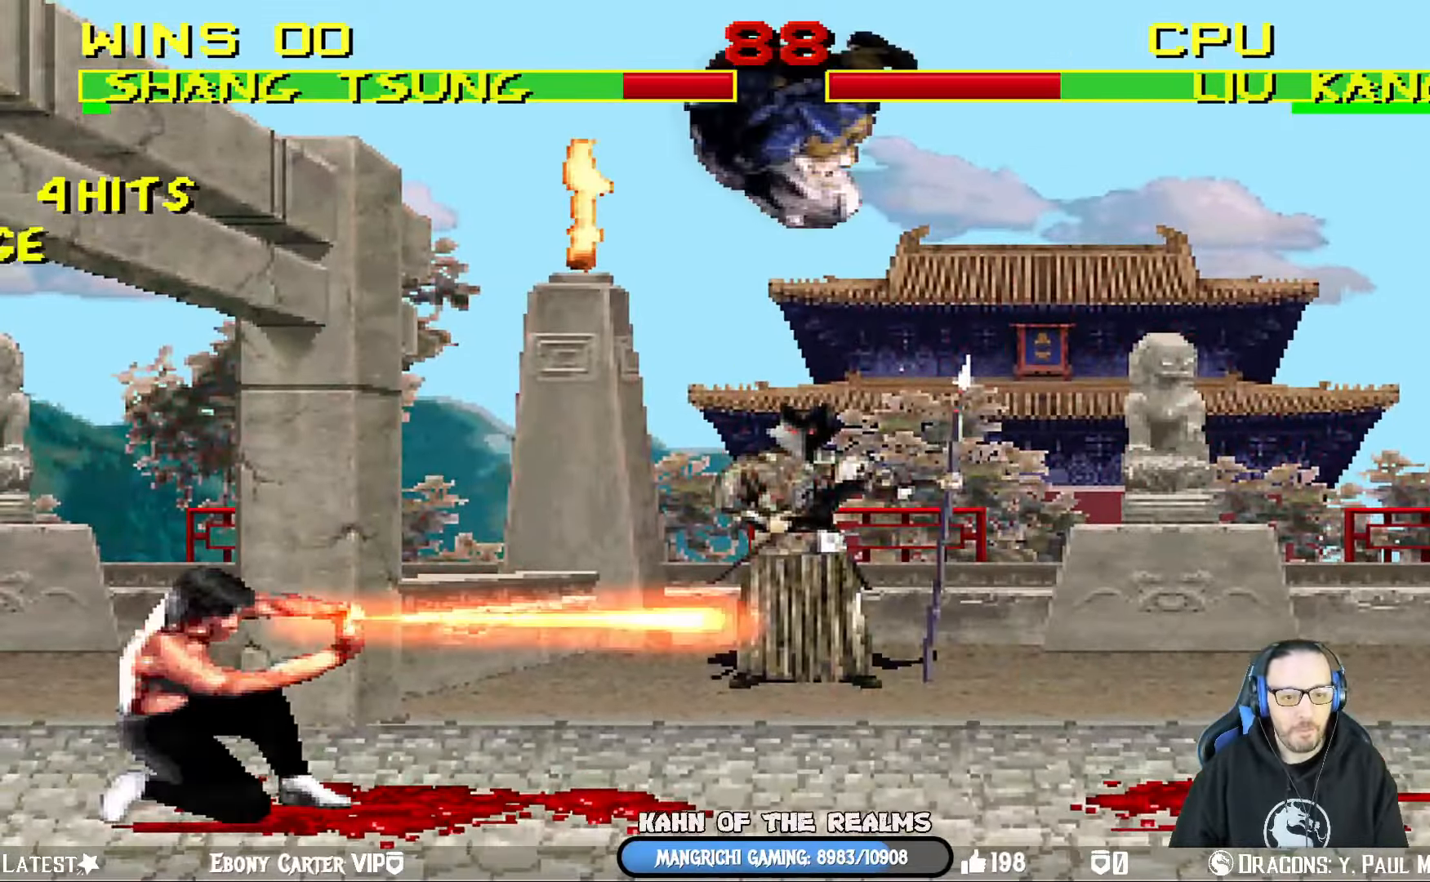
{"buttons": ["L1", "DPAD_RIGHT"], "left_stick": "center", "right_stick": "center", "events": [[67, "SQUARE", "down"], [150, "SQUARE", "up"], [234, "SQUARE", "down"], [300, "SQUARE", "up"], [334, "DPAD_LEFT", "up"], [401, "DPAD_RIGHT", "down"], [401, "SQUARE", "down"], [451, "SQUARE", "up"]]}
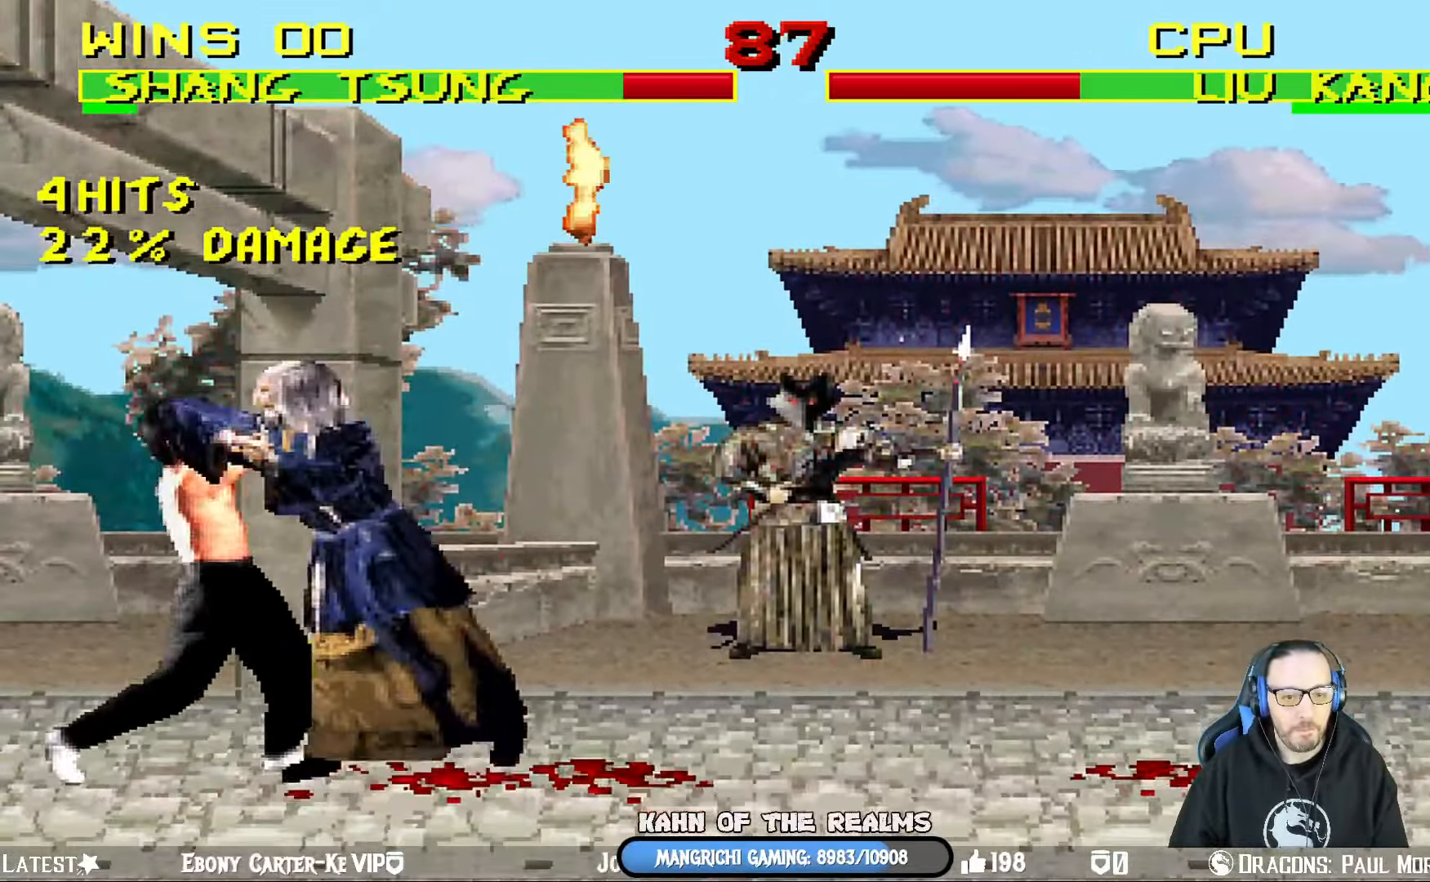
{"buttons": ["TRIANGLE", "L1", "DPAD_UP", "DPAD_RIGHT"], "left_stick": "center", "right_stick": "center", "events": [[16, "SQUARE", "down"], [100, "CROSS", "down"], [116, "SQUARE", "up"], [250, "CROSS", "up"], [300, "TRIANGLE", "down"], [383, "TRIANGLE", "up"], [400, "DPAD_UP", "down"], [500, "TRIANGLE", "down"]]}
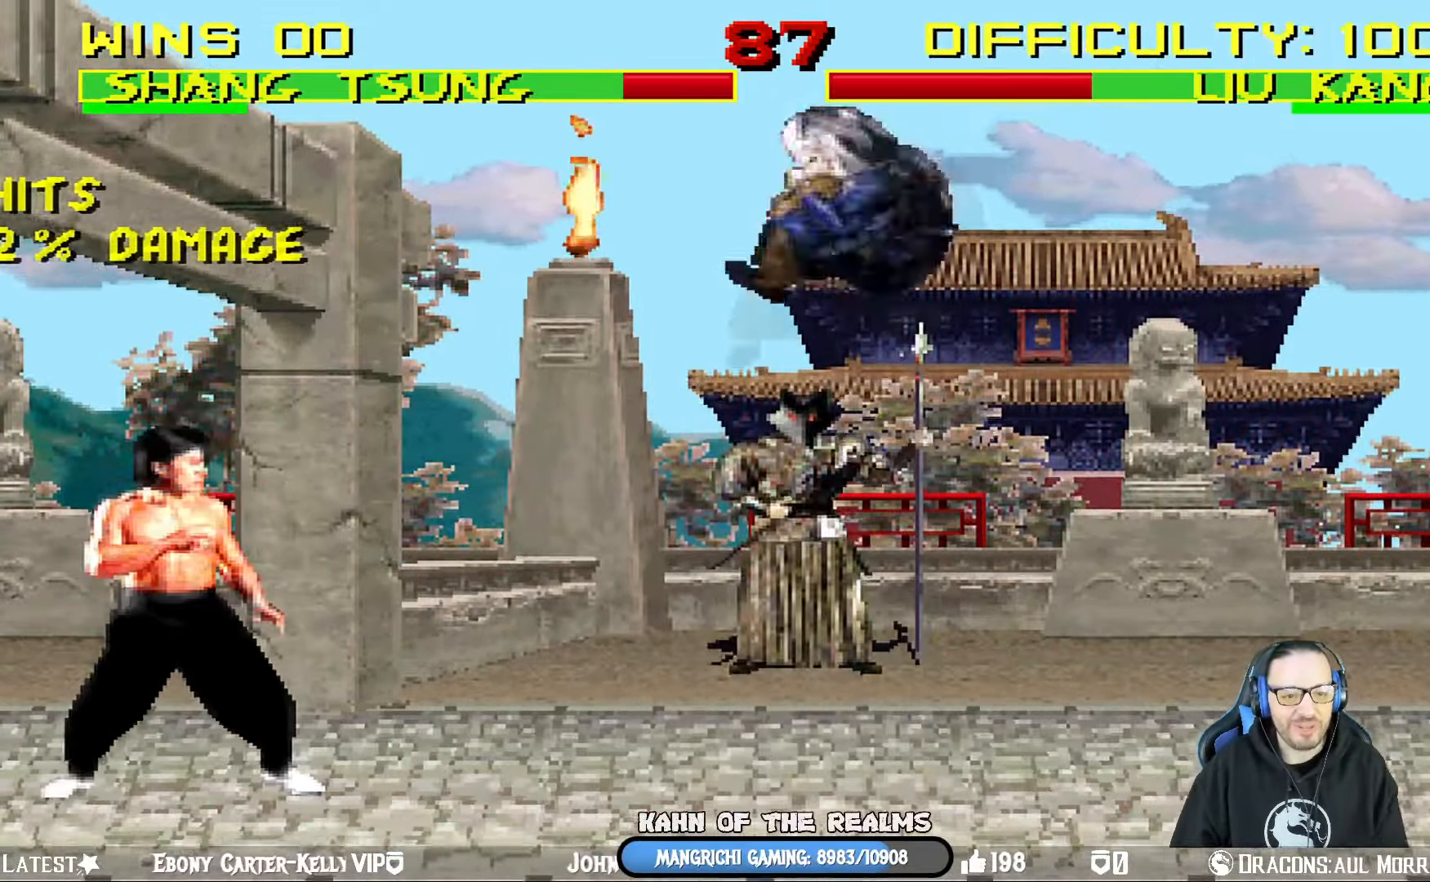
{"buttons": ["DPAD_RIGHT"], "left_stick": "center", "right_stick": "center", "events": [[100, "TRIANGLE", "up"], [167, "TRIANGLE", "down"], [217, "DPAD_UP", "up"], [234, "L1", "up"], [250, "DPAD_RIGHT", "up"], [317, "TRIANGLE", "up"], [334, "DPAD_RIGHT", "down"]]}
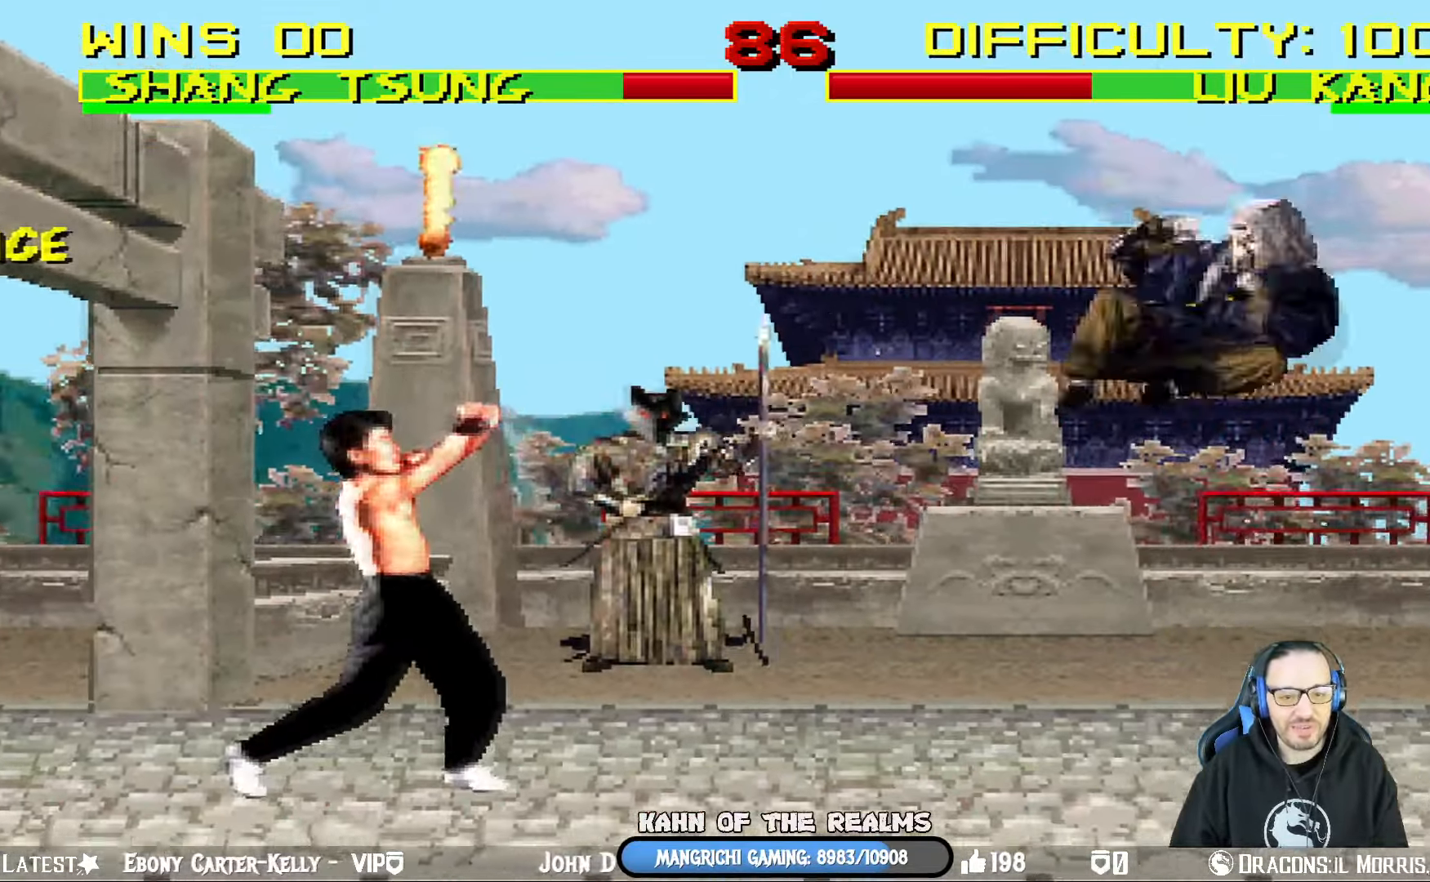
{"buttons": ["L1", "DPAD_UP", "DPAD_LEFT"], "left_stick": "center", "right_stick": "center", "events": [[133, "DPAD_RIGHT", "up"], [200, "L1", "down"], [233, "DPAD_LEFT", "down"], [250, "DPAD_UP", "down"]]}
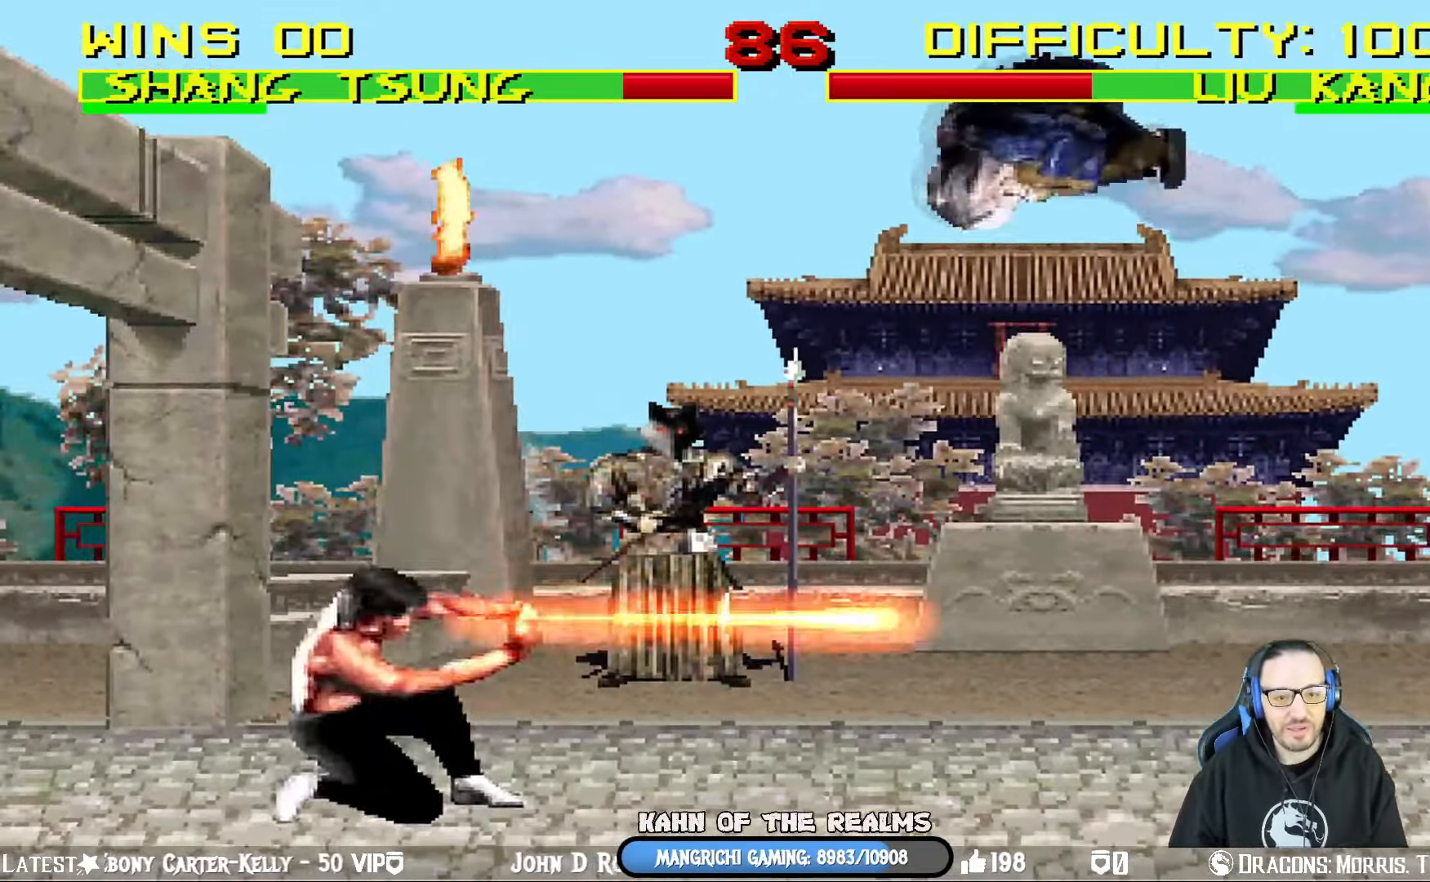
{"buttons": ["SQUARE", "L1"], "left_stick": "center", "right_stick": "center", "events": [[50, "DPAD_UP", "up"], [100, "SQUARE", "down"], [200, "SQUARE", "up"], [234, "DPAD_LEFT", "up"], [267, "SQUARE", "down"], [367, "SQUARE", "up"], [451, "SQUARE", "down"]]}
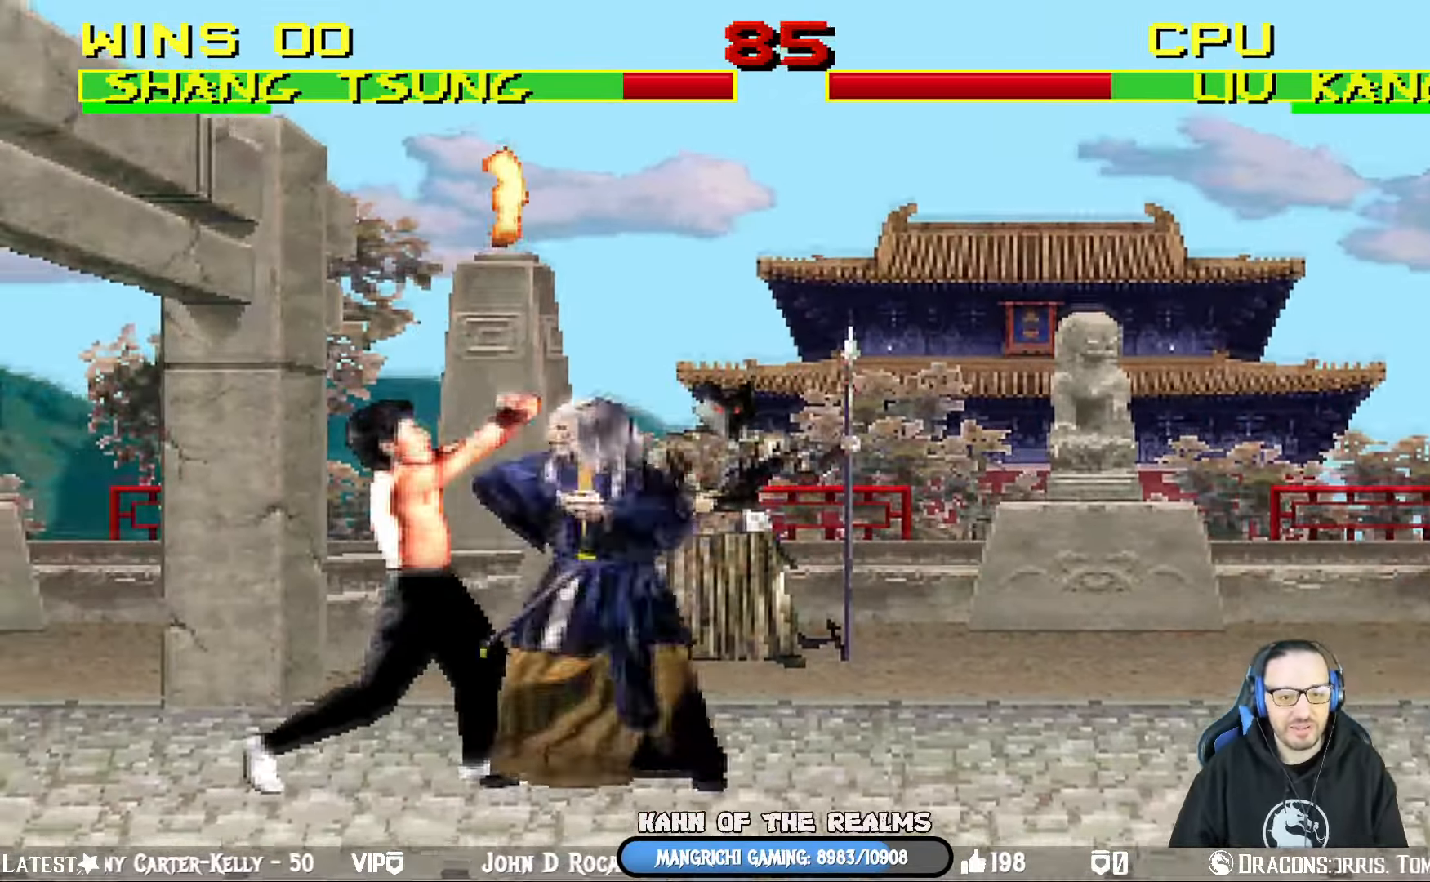
{"buttons": ["L1", "DPAD_RIGHT"], "left_stick": "center", "right_stick": "center", "events": [[16, "DPAD_RIGHT", "down"], [16, "SQUARE", "up"], [82, "SQUARE", "down"], [166, "CROSS", "down"], [182, "SQUARE", "up"], [299, "CROSS", "up"], [333, "TRIANGLE", "down"], [466, "TRIANGLE", "up"]]}
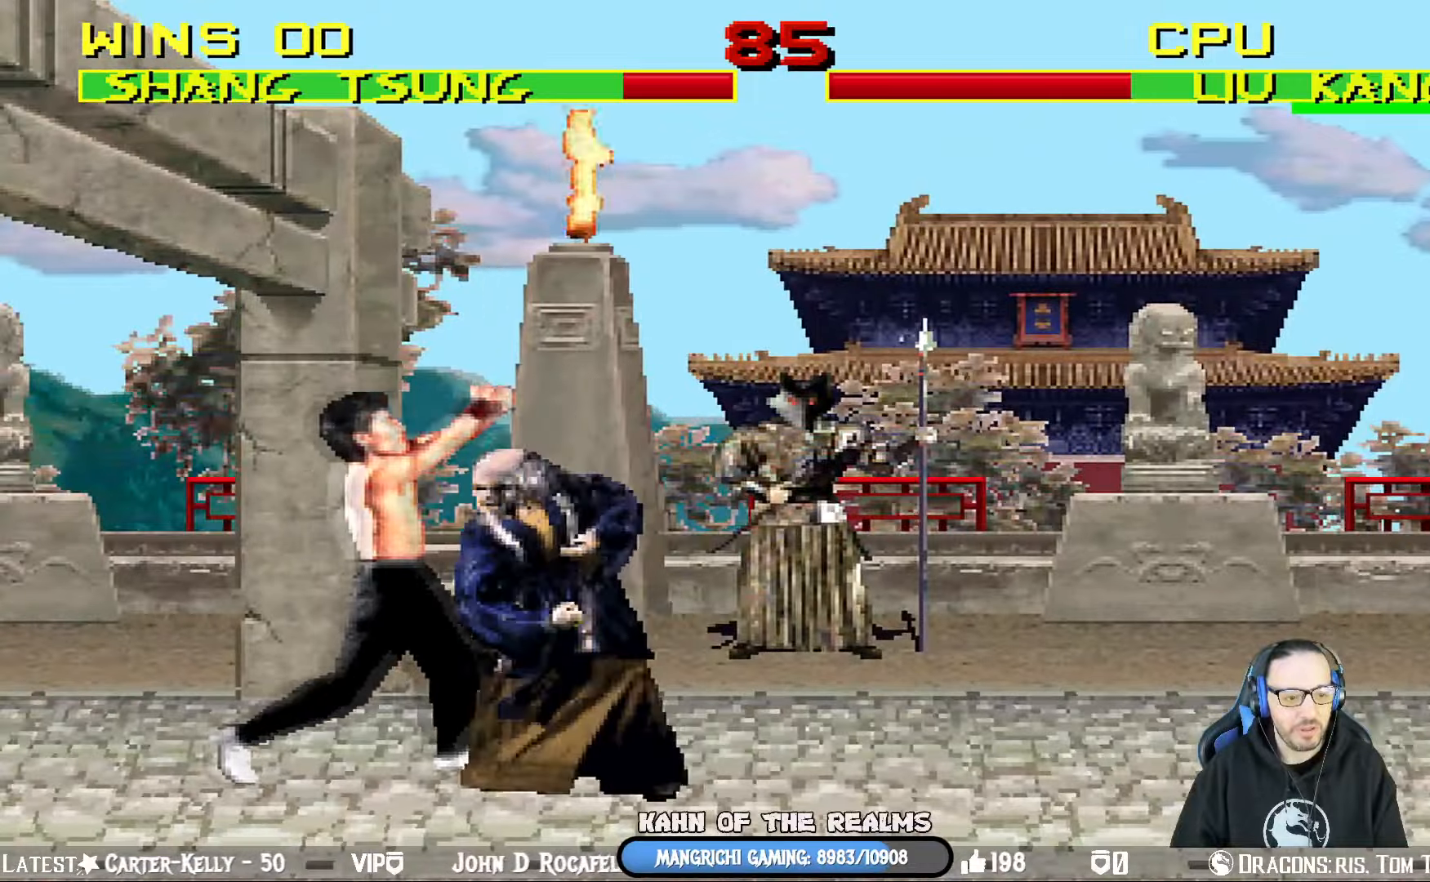
{"buttons": ["TRIANGLE"], "left_stick": "center", "right_stick": "center", "events": [[17, "TRIANGLE", "down"], [117, "TRIANGLE", "up"], [184, "TRIANGLE", "down"], [234, "DPAD_UP", "down"], [301, "TRIANGLE", "up"], [334, "DPAD_UP", "up"], [351, "TRIANGLE", "down"], [384, "DPAD_RIGHT", "up"], [384, "L1", "up"]]}
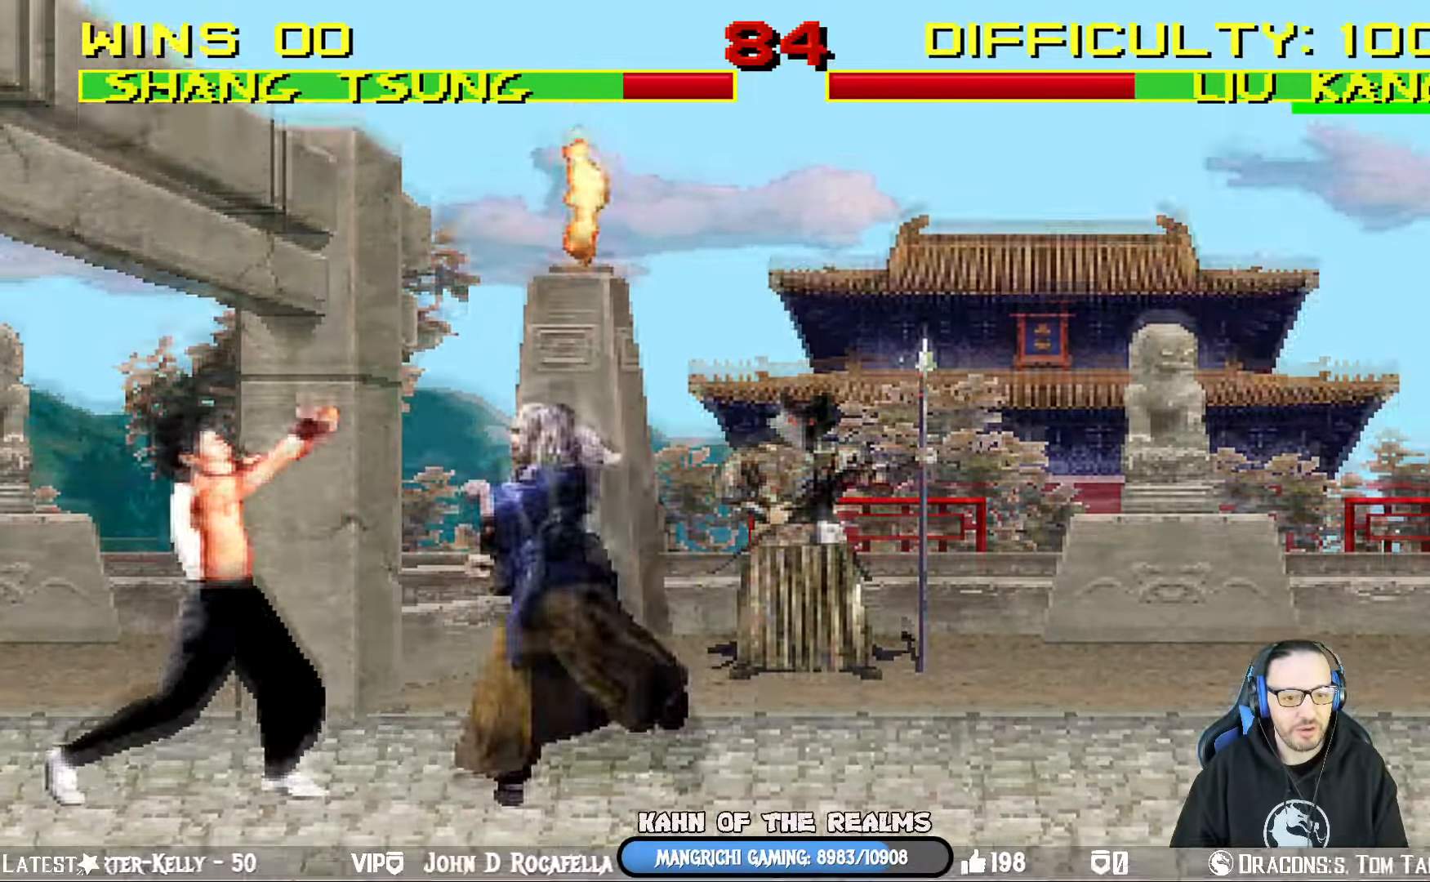
{"buttons": ["TRIANGLE"], "left_stick": "center", "right_stick": "center", "events": [[33, "TRIANGLE", "up"], [83, "DPAD_RIGHT", "down"], [117, "L1", "down"], [133, "DPAD_UP", "down"], [267, "TRIANGLE", "down"], [367, "TRIANGLE", "up"], [400, "TRIANGLE", "down"], [484, "DPAD_RIGHT", "up"], [484, "DPAD_UP", "up"], [500, "L1", "up"]]}